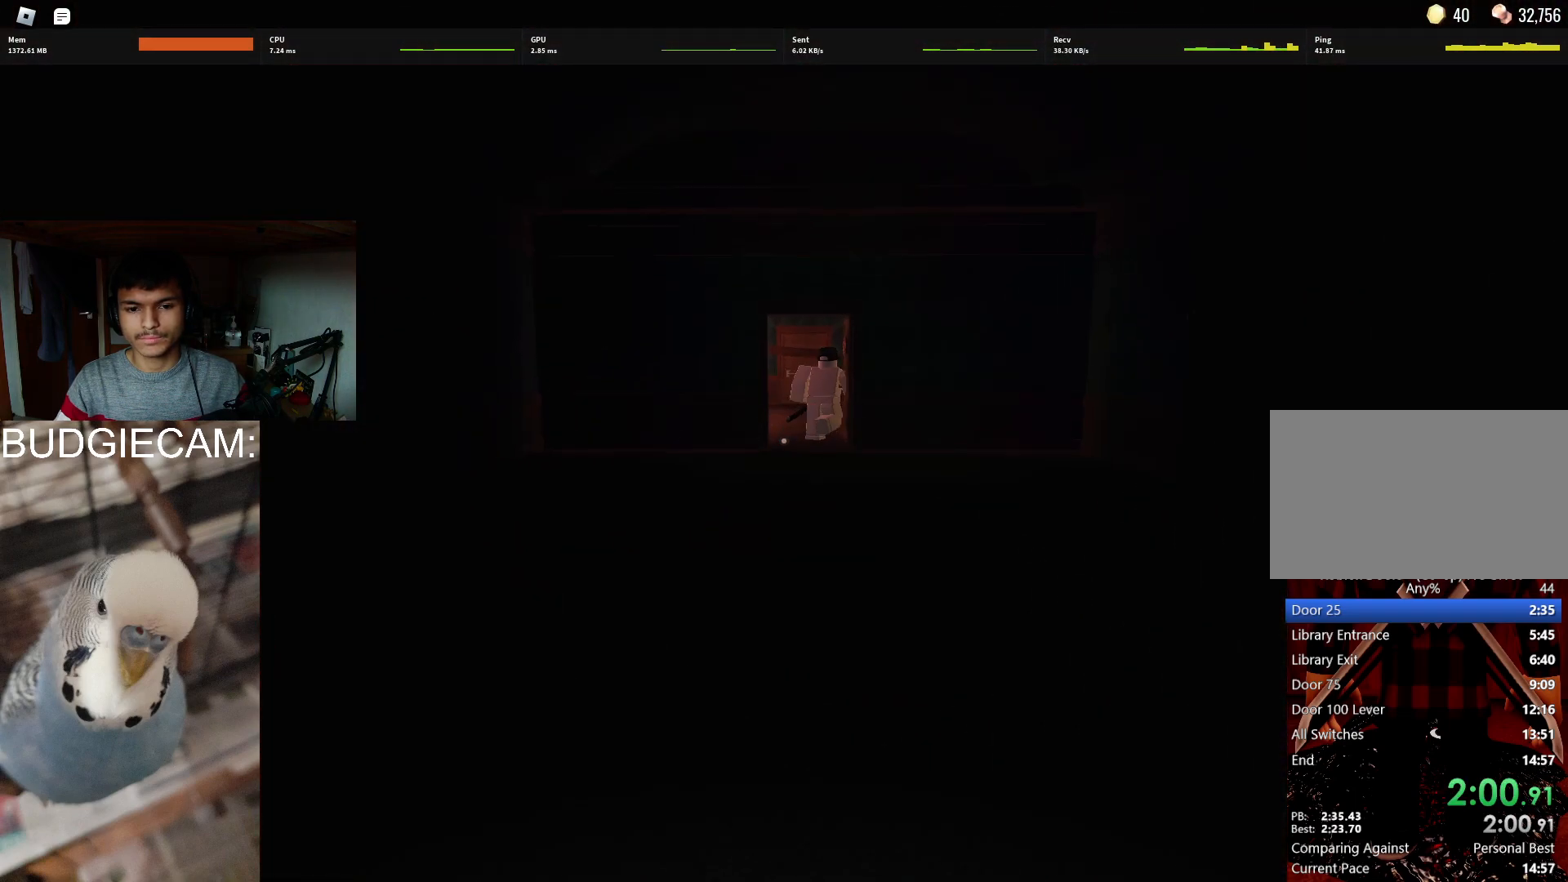
Gameplay with keyboard and mouse; each line is a JSON object with the keys and mouse buttons held at the frame after it. "events" lists presses ("down") and releases ("up") of "1", "2", "3", "4", "5", "a", "alt", "c", "caps_lock", "ctrl", "d", "e", "f", "g", "q", "r", "s", "shift", "space", "t", "tab", "v", "w", "x", "z", "mouse_left", "mouse_wheel" and "mouse_right" between this image and that frame as [ms after this image, input, new state], when the widget could be followed in between. "mouse_left", "mouse_wheel", "mouse_right" = the "left", "wheel", "right" buttons of the "mouse" list. No other keys are recorded. "wheel" means that the mouse wheel is clicked or scrolled. Not read: mouse_move.
{"keys": ["w"], "mouse": ["left", "right"], "events": [[433, "mouse_right", "down"], [467, "mouse_left", "down"]]}
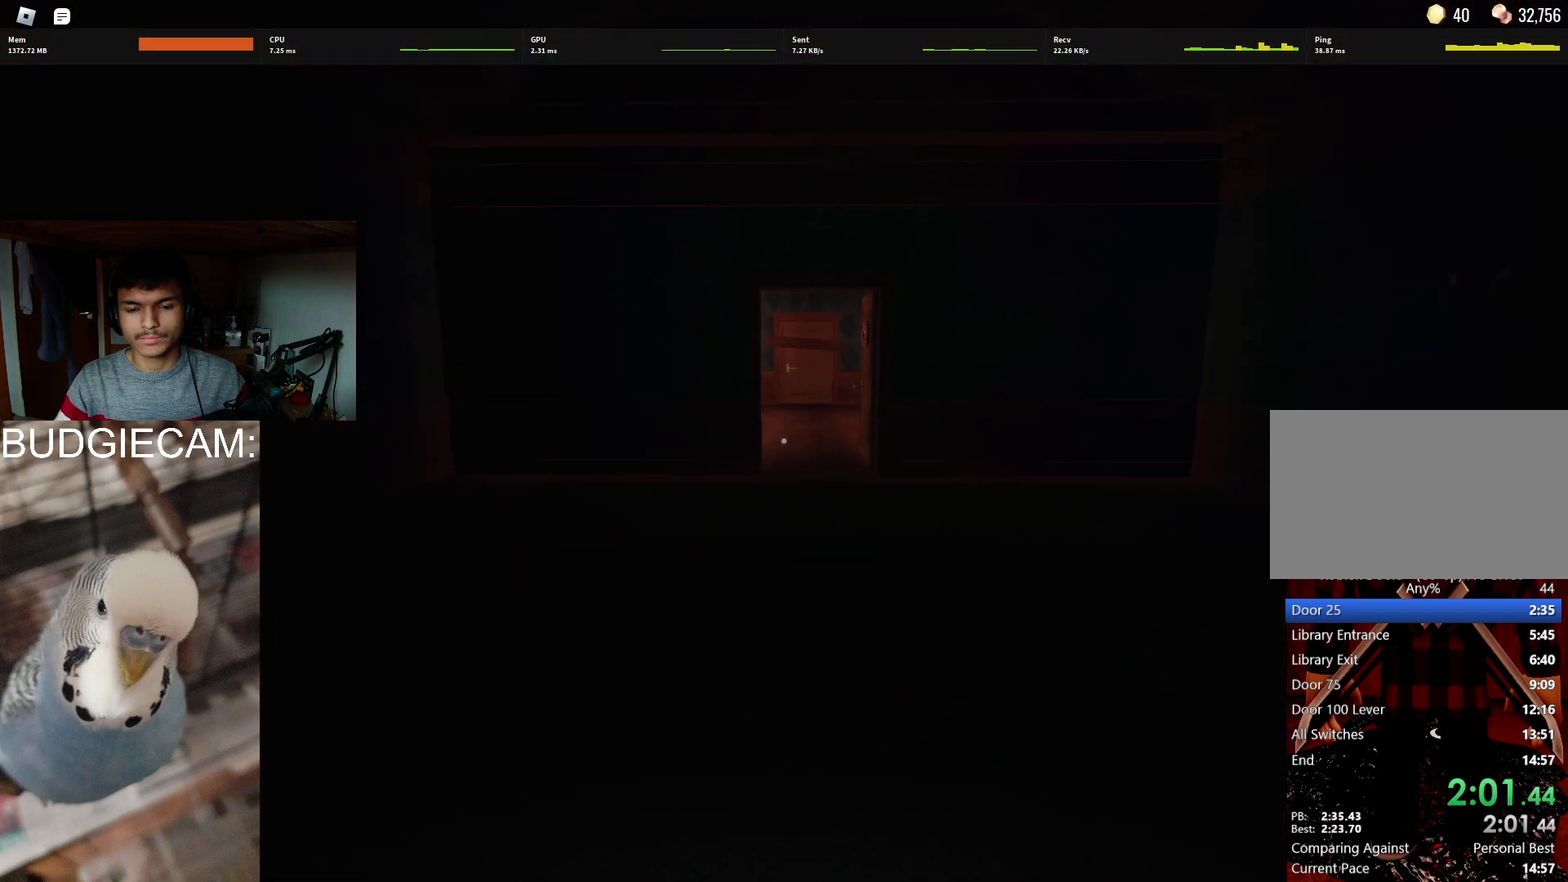
{"keys": ["w"], "mouse": [], "events": [[67, "mouse_left", "up"], [67, "mouse_right", "up"]]}
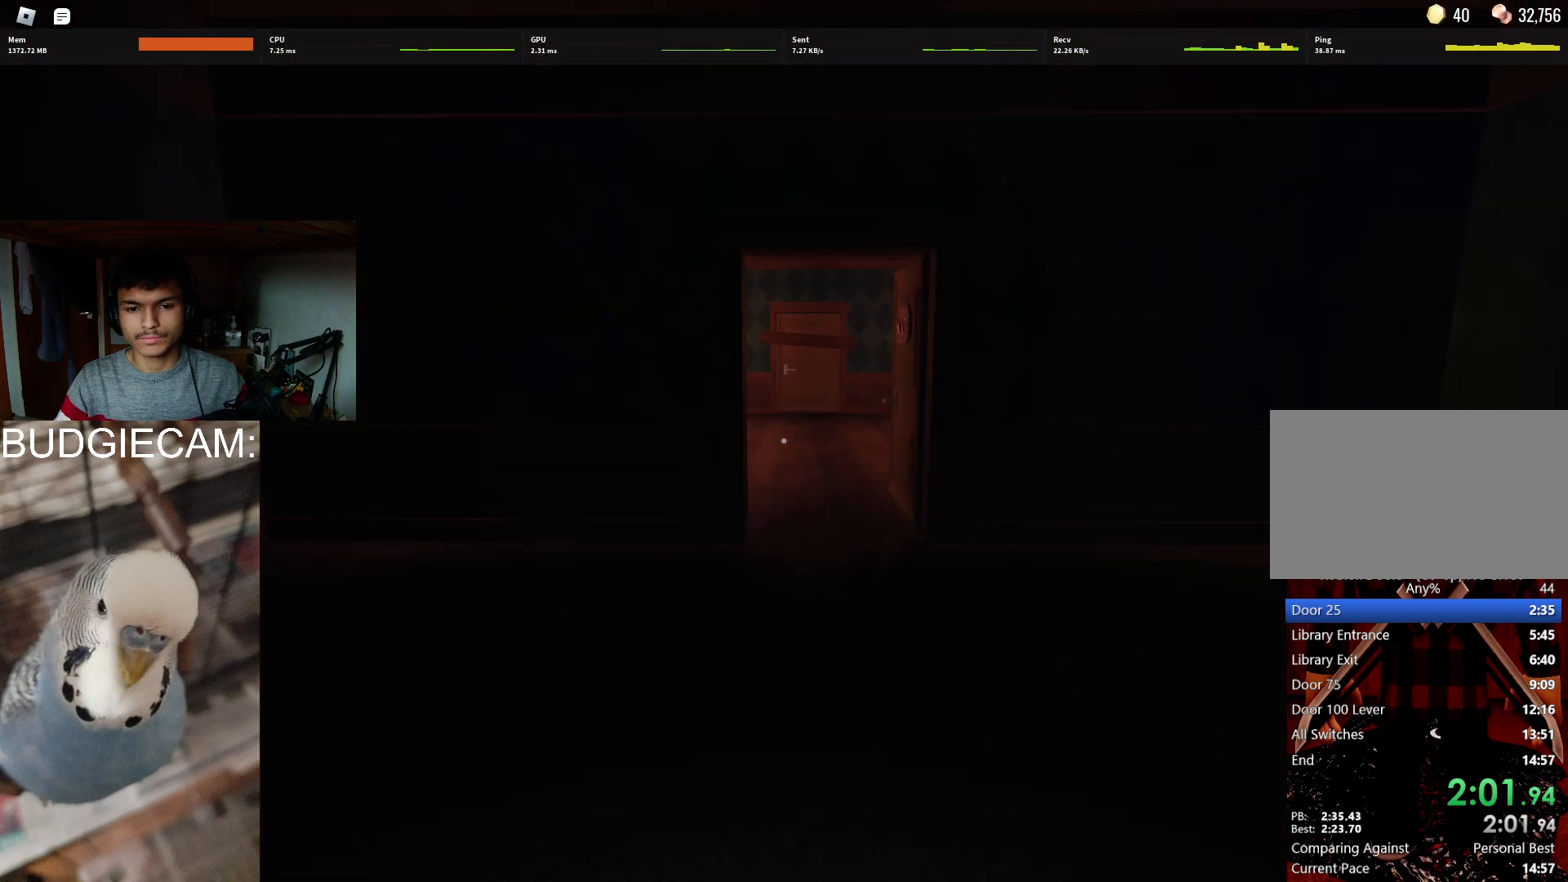
{"keys": ["w"], "mouse": [], "events": []}
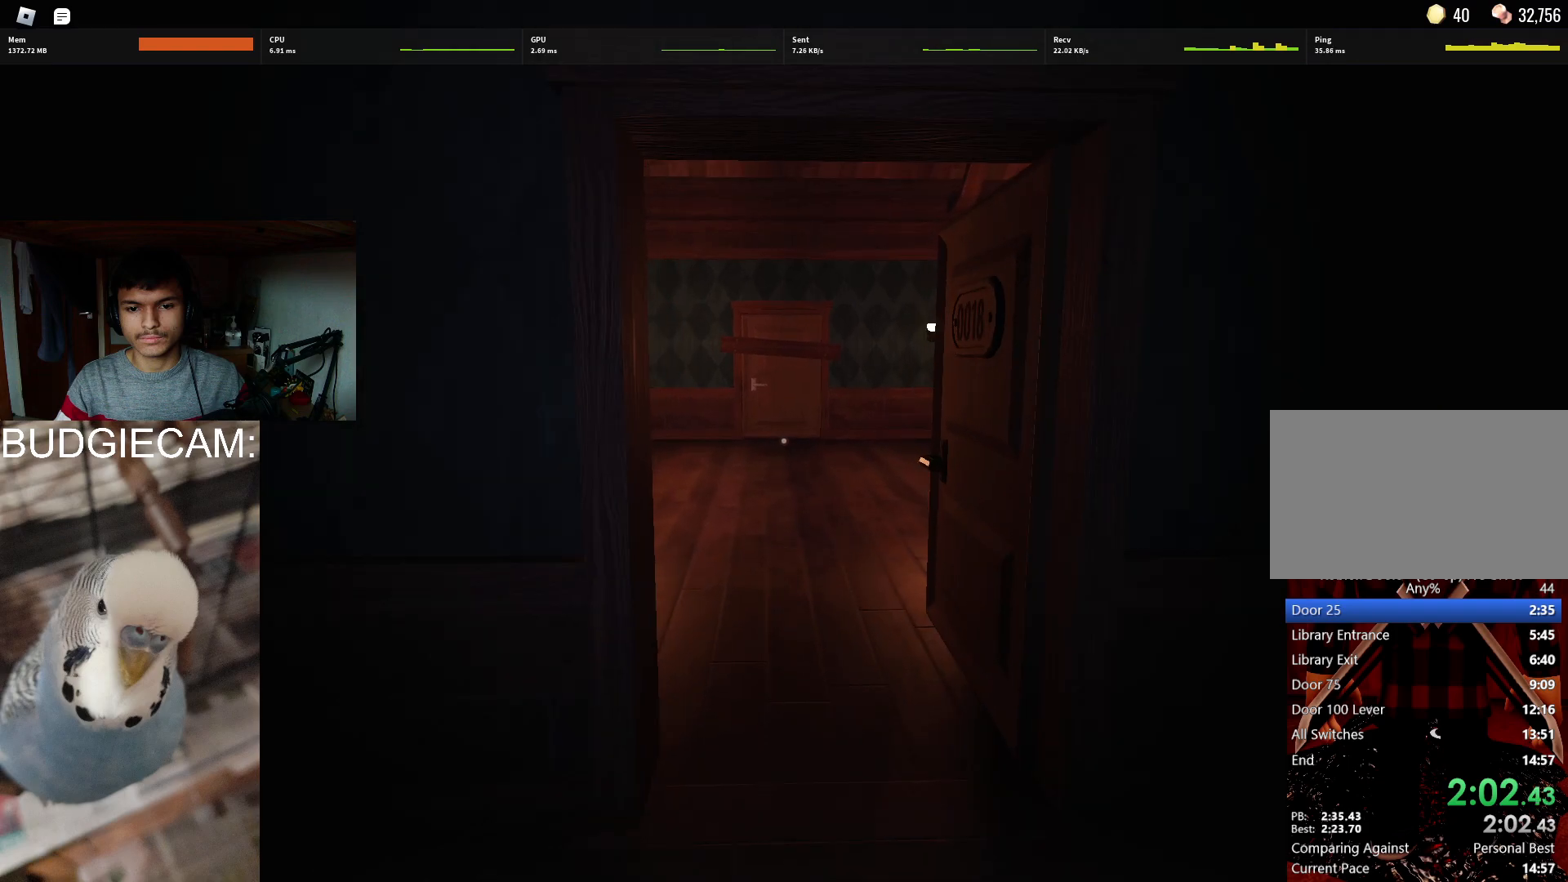
{"keys": ["w"], "mouse": [], "events": []}
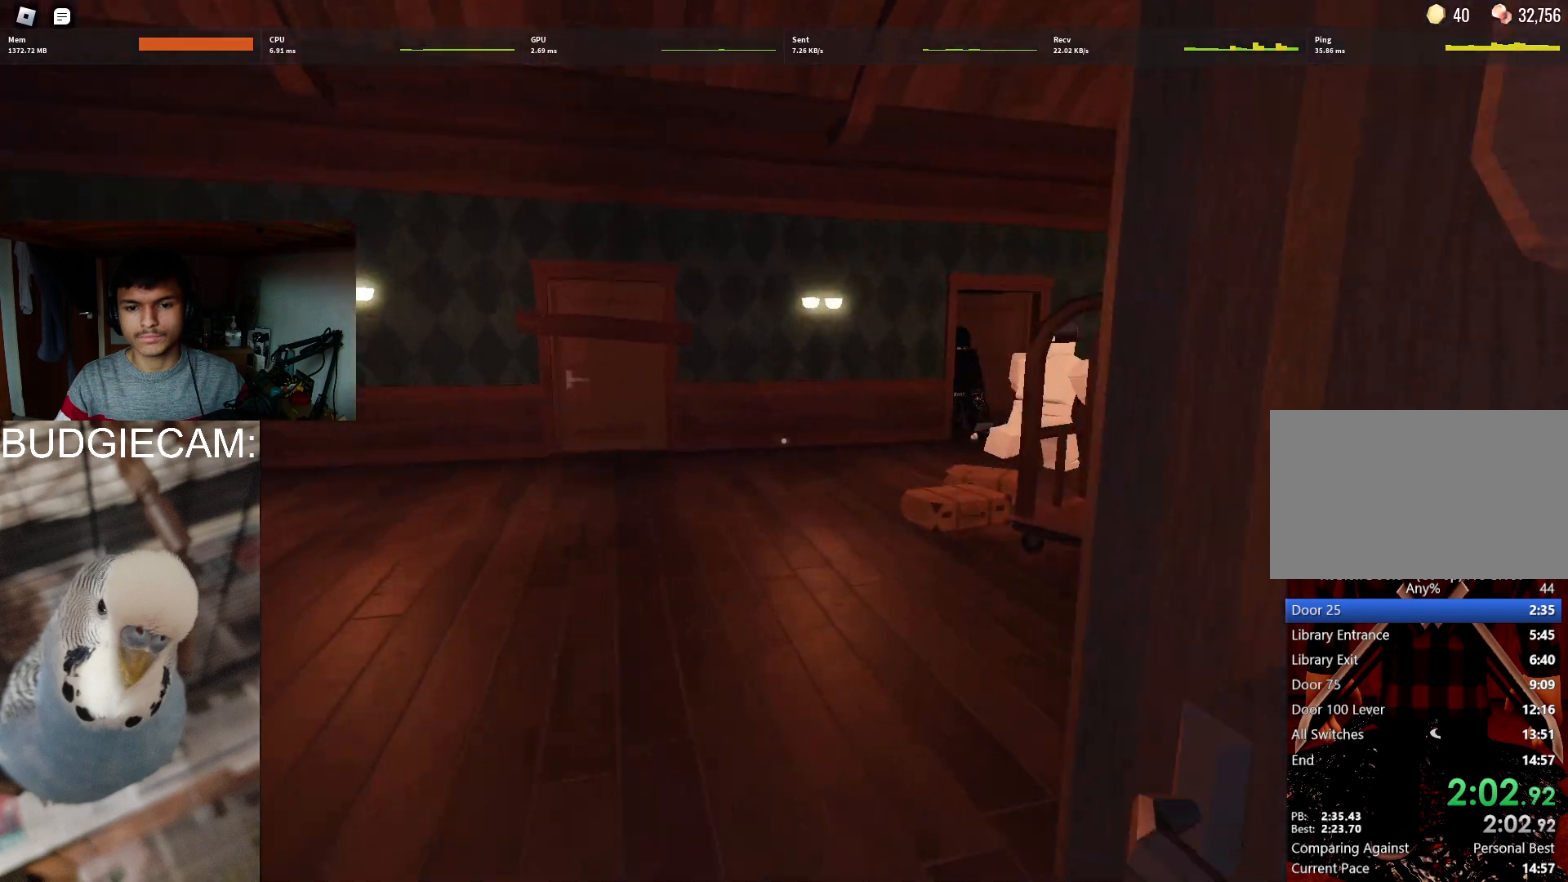
{"keys": ["d", "w"], "mouse": [], "events": [[400, "d", "down"]]}
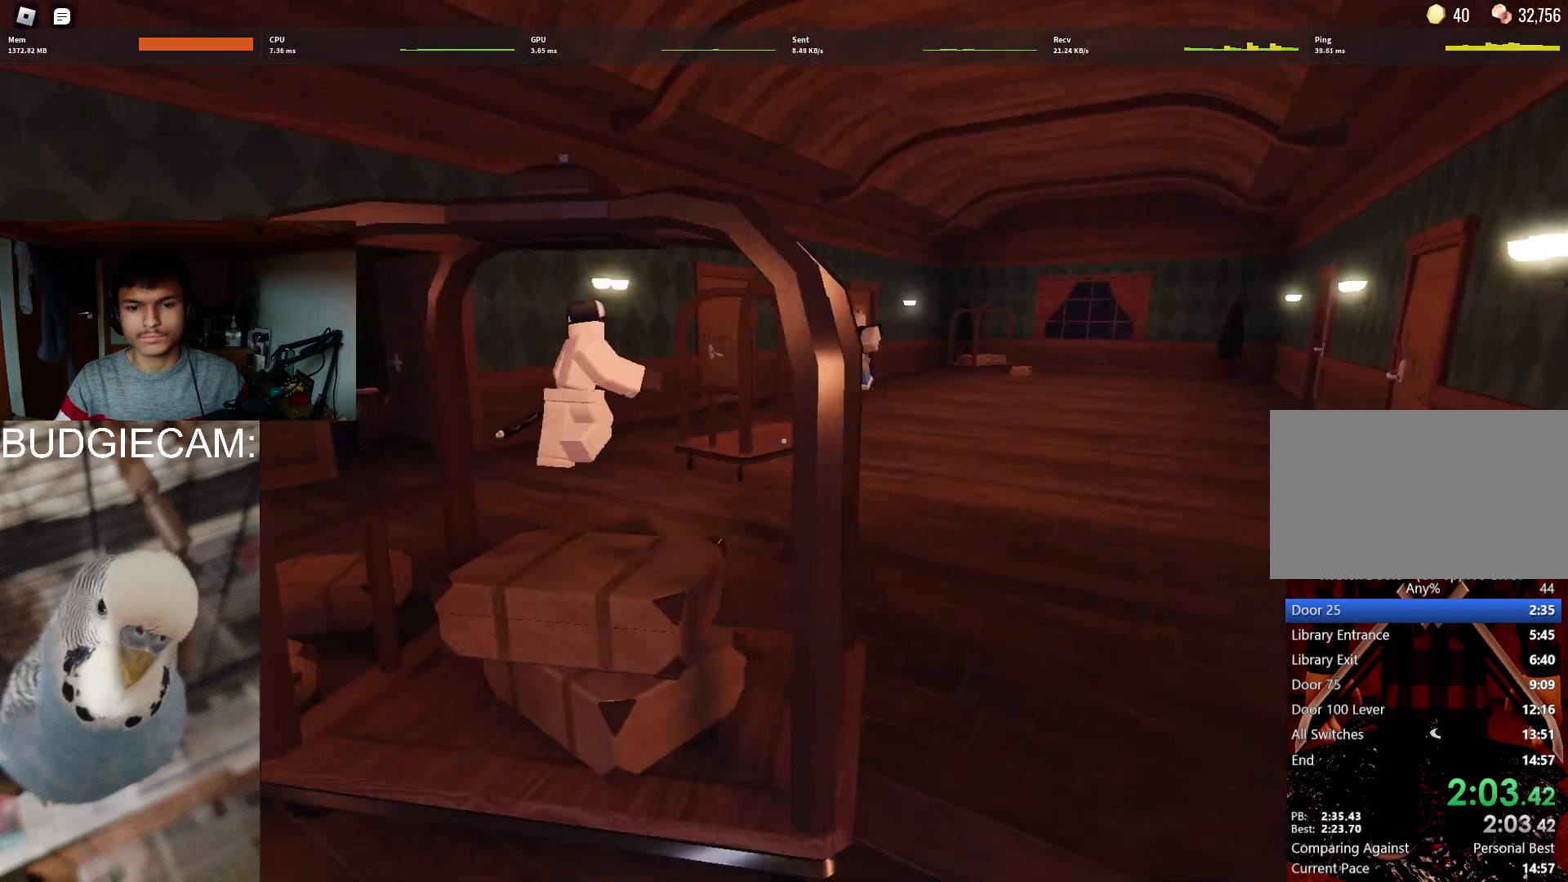
{"keys": ["w"], "mouse": [], "events": [[217, "d", "up"]]}
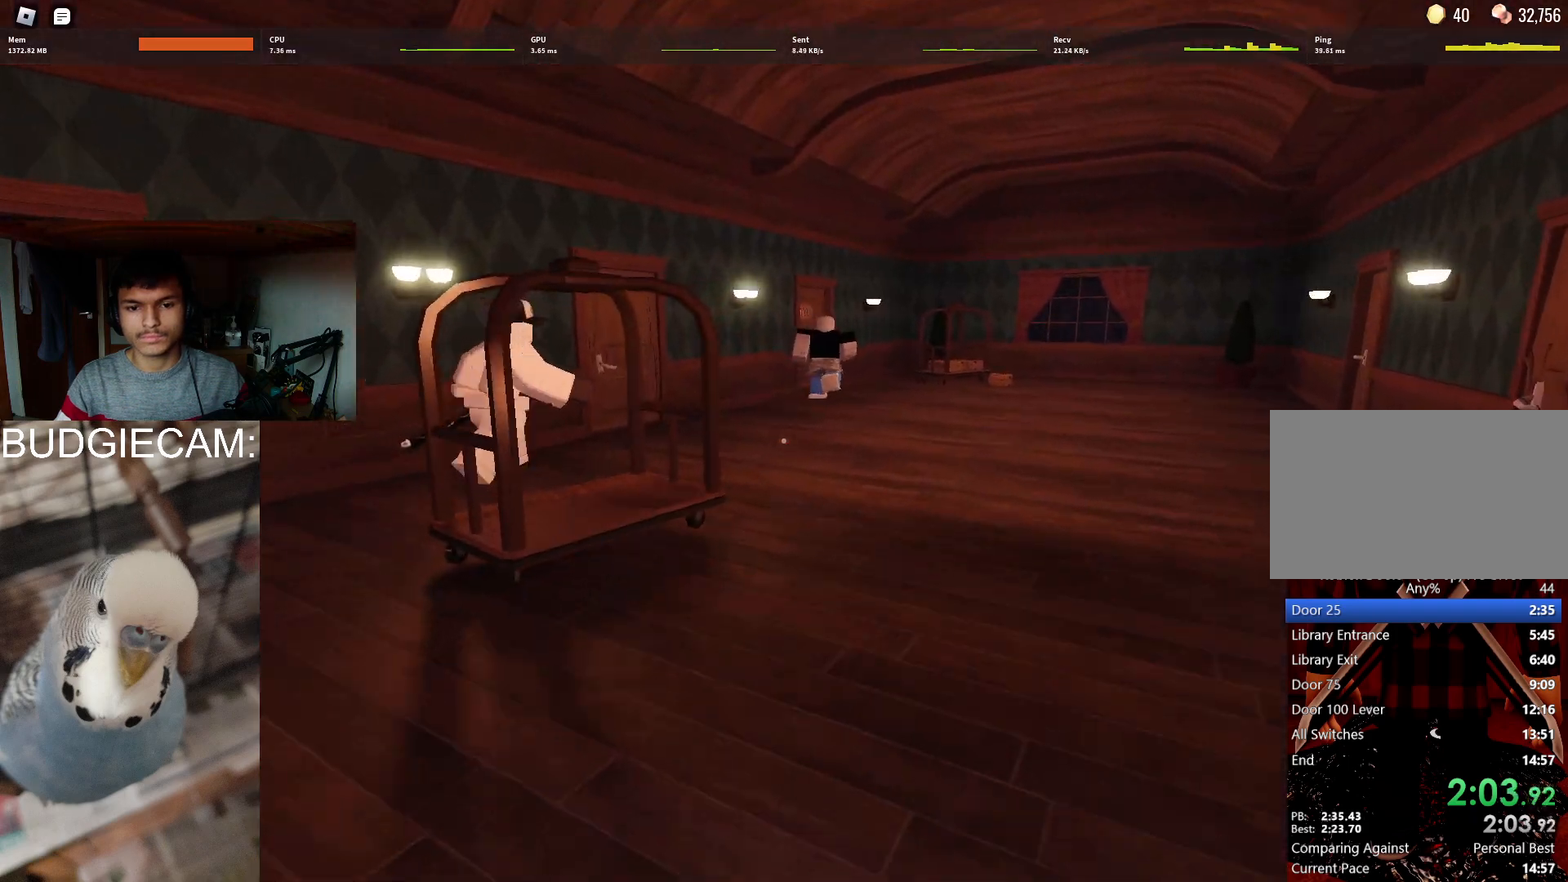
{"keys": ["w"], "mouse": [], "events": []}
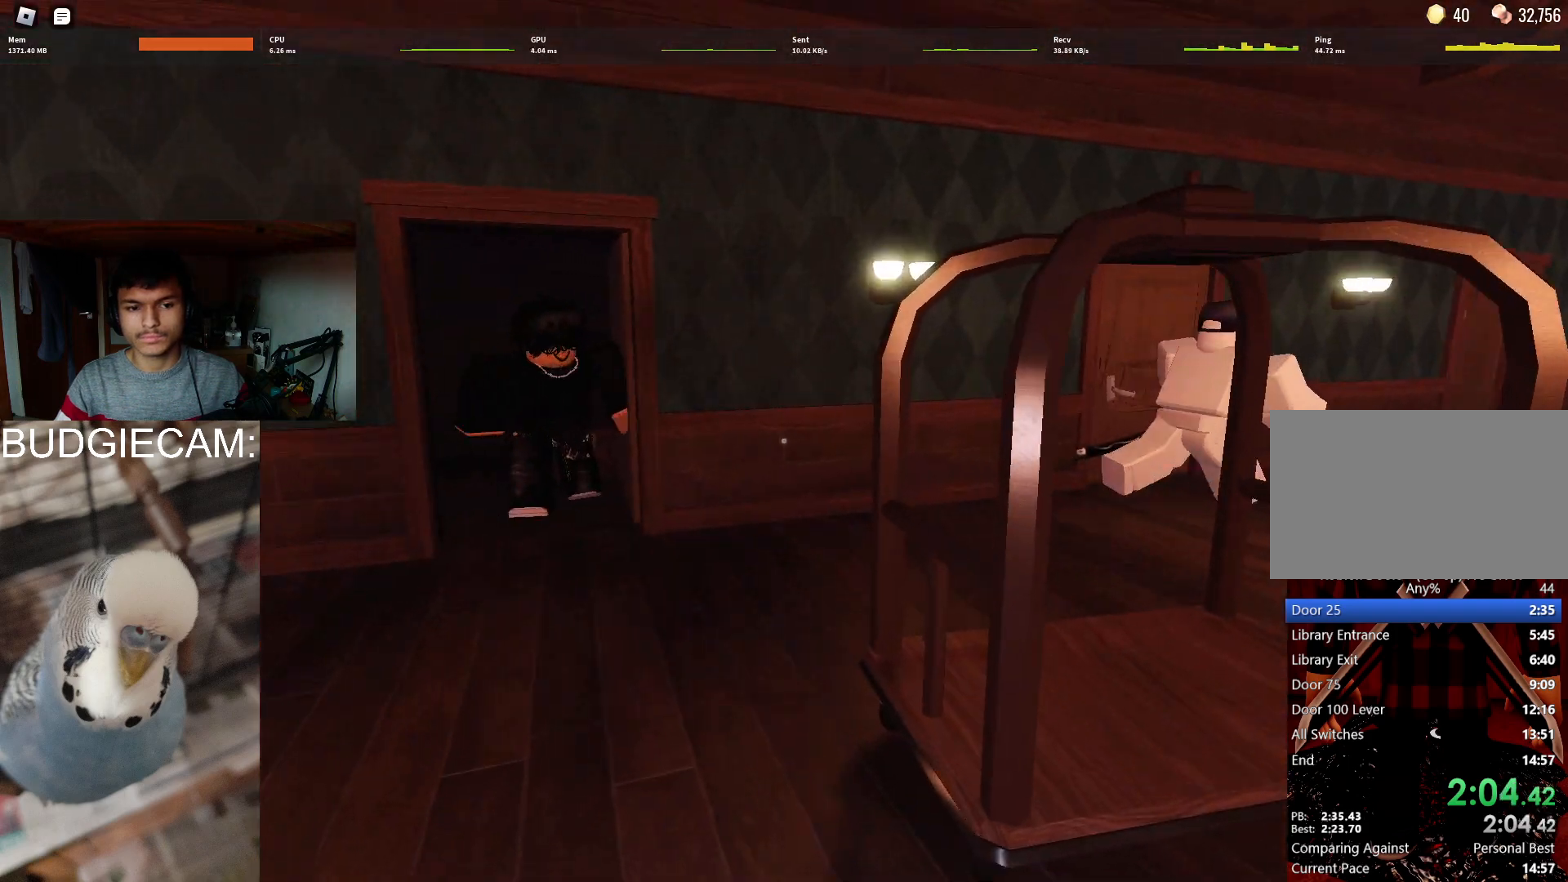
{"keys": ["d", "w"], "mouse": [], "events": [[67, "d", "down"], [67, "w", "up"], [250, "w", "down"]]}
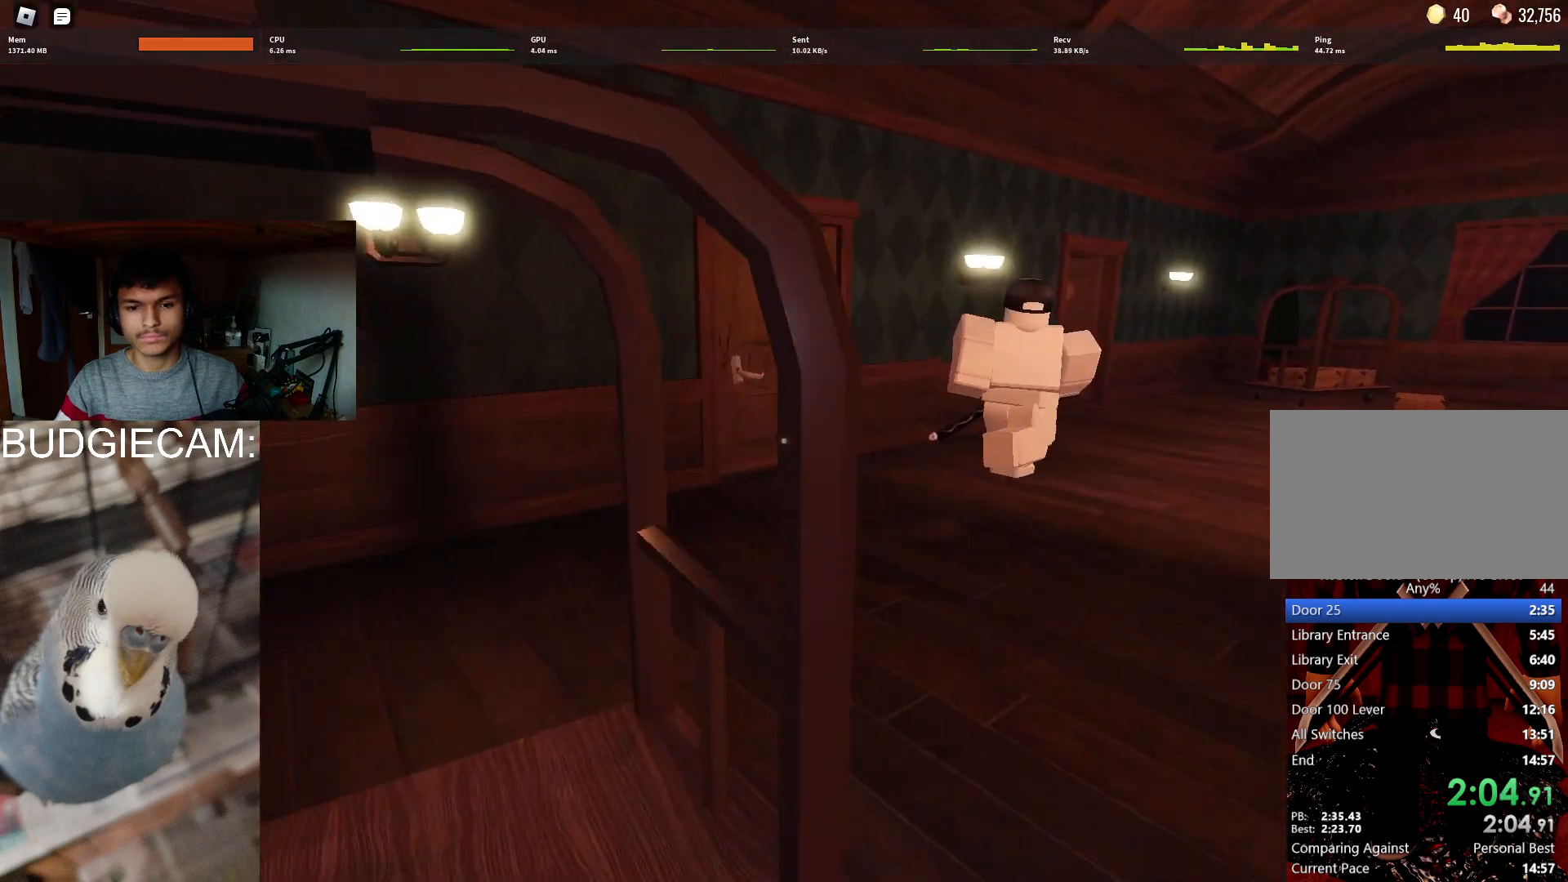
{"keys": ["d", "w"], "mouse": [], "events": []}
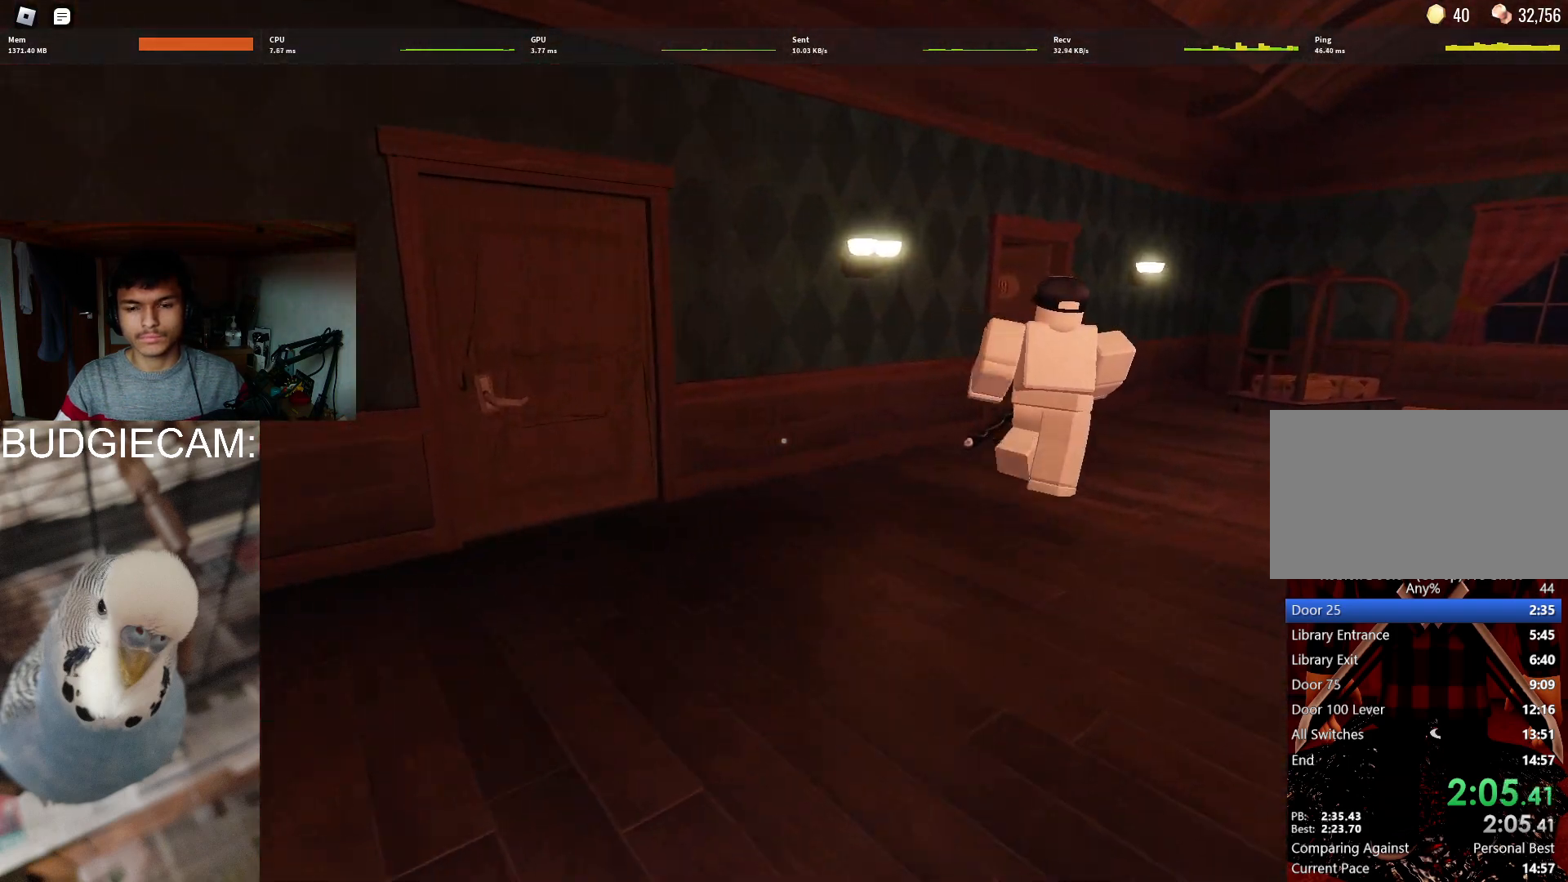
{"keys": ["d", "w"], "mouse": [], "events": []}
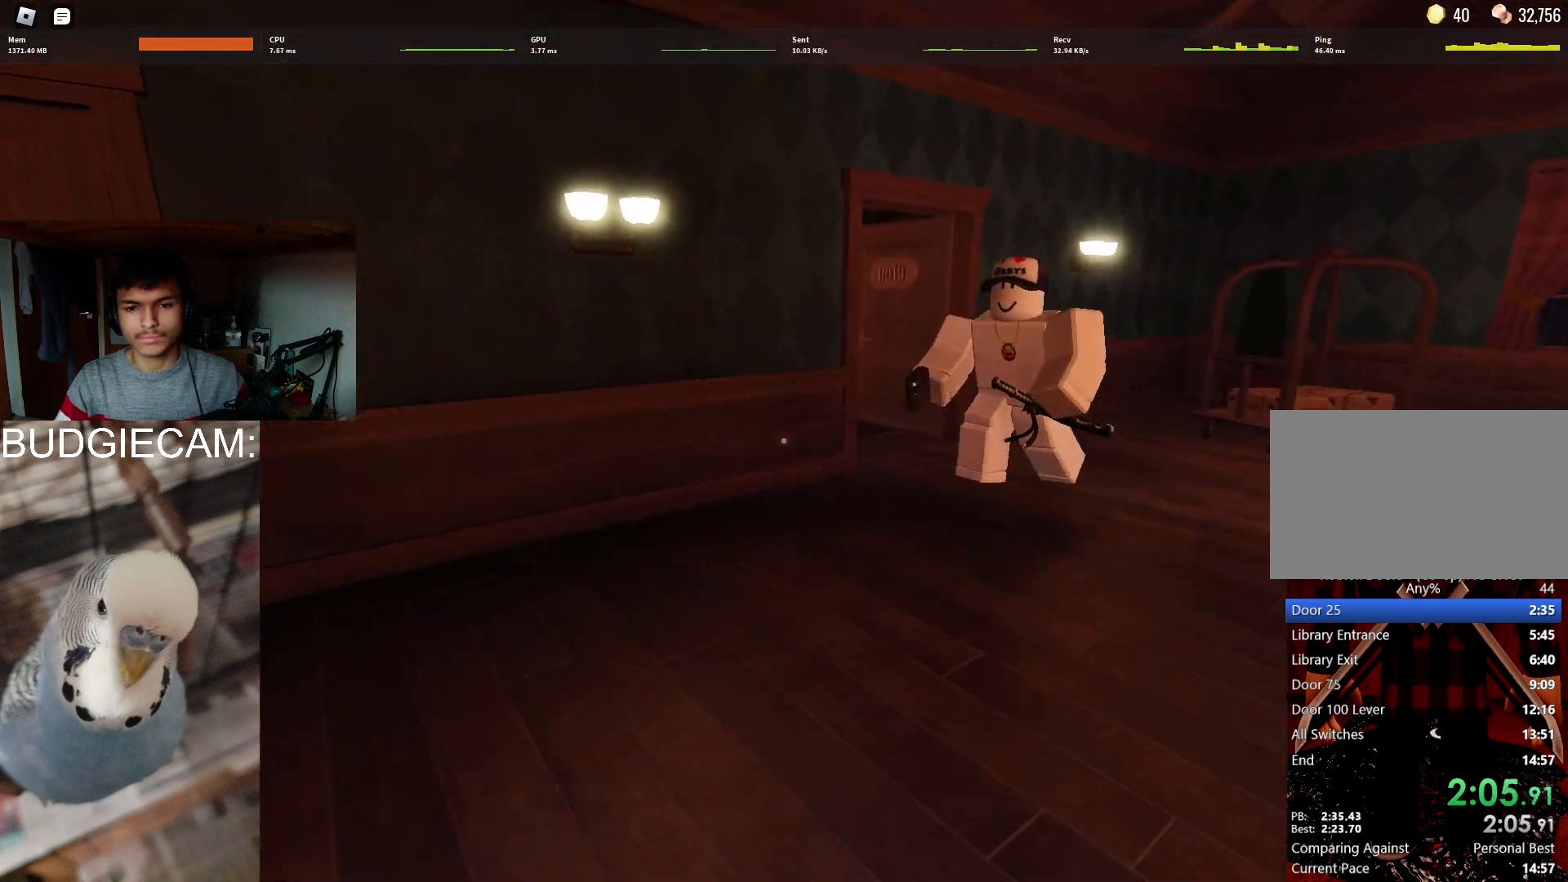
{"keys": ["d", "w"], "mouse": ["left", "right"], "events": [[67, "w", "up"], [250, "w", "down"], [400, "mouse_left", "down"], [400, "mouse_right", "down"]]}
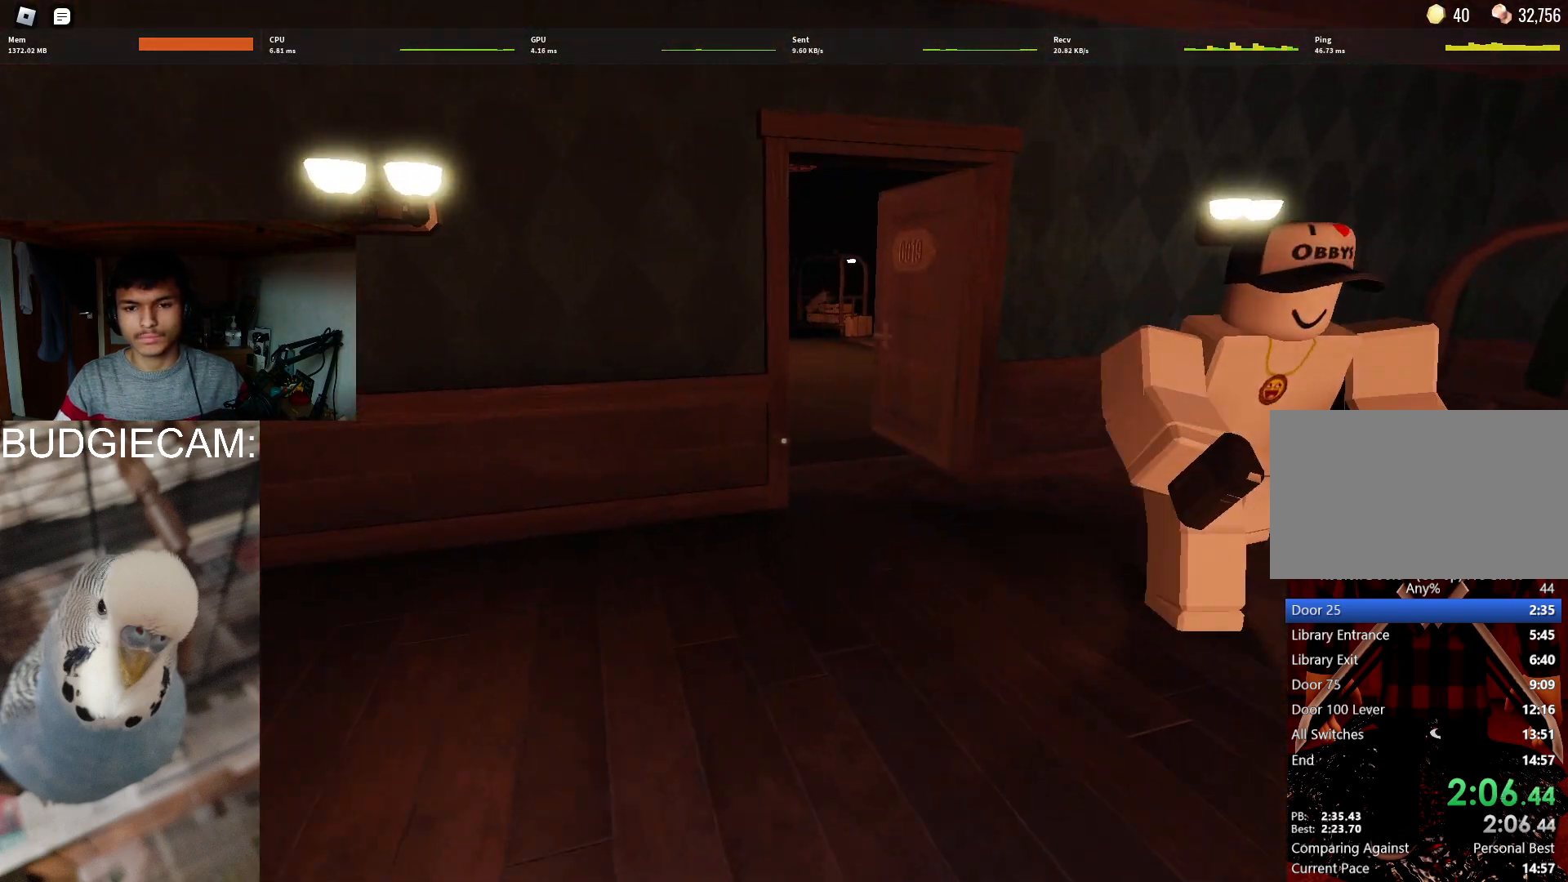
{"keys": ["w"], "mouse": [], "events": [[33, "mouse_left", "up"], [33, "mouse_right", "up"], [367, "d", "up"]]}
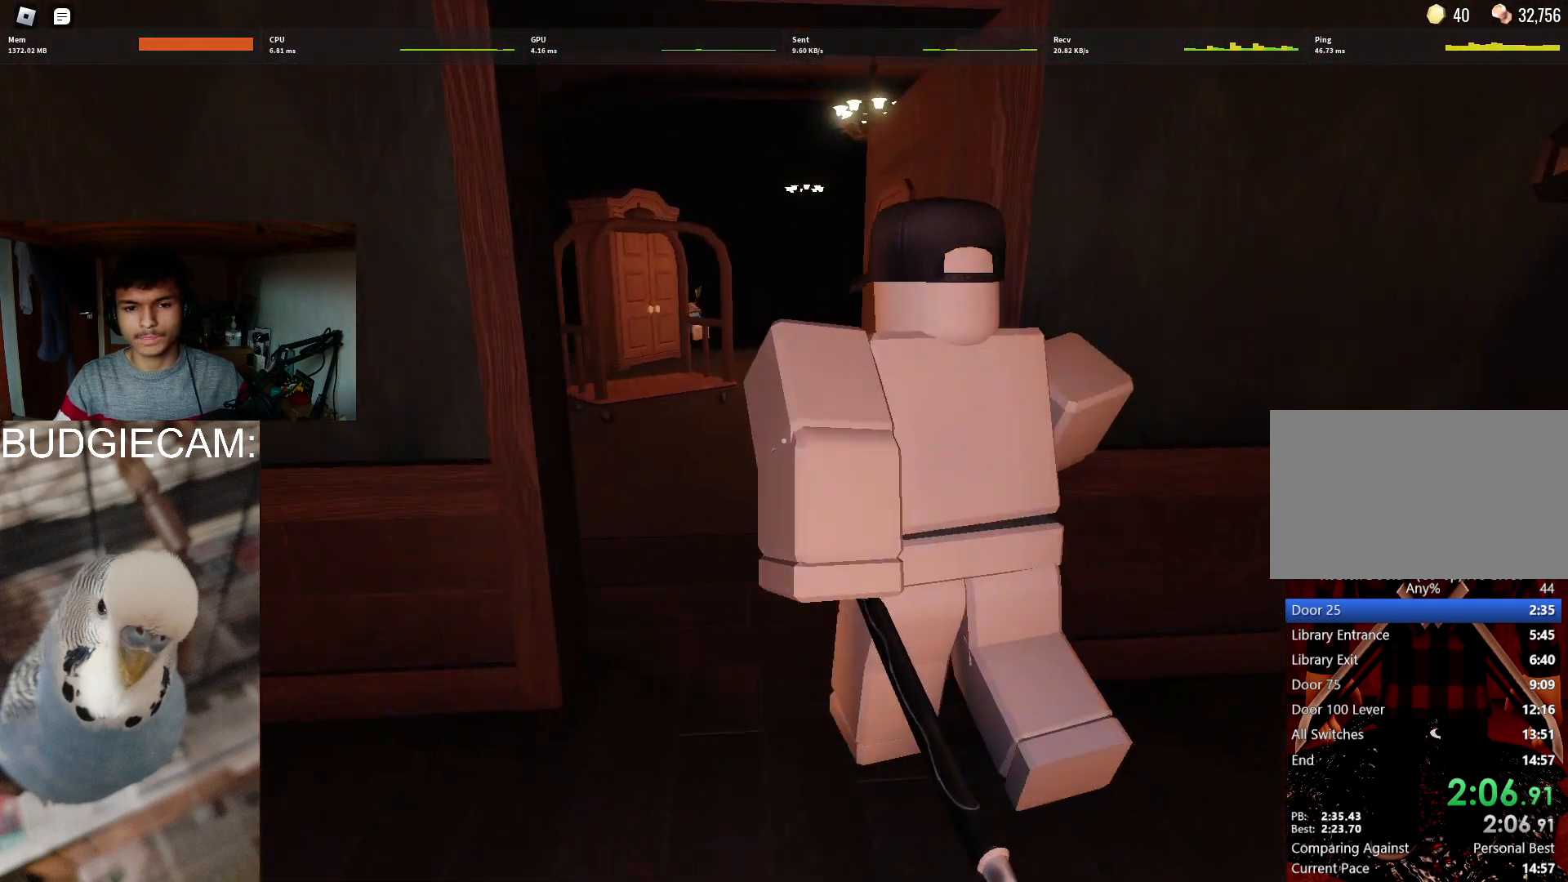
{"keys": ["w"], "mouse": [], "events": []}
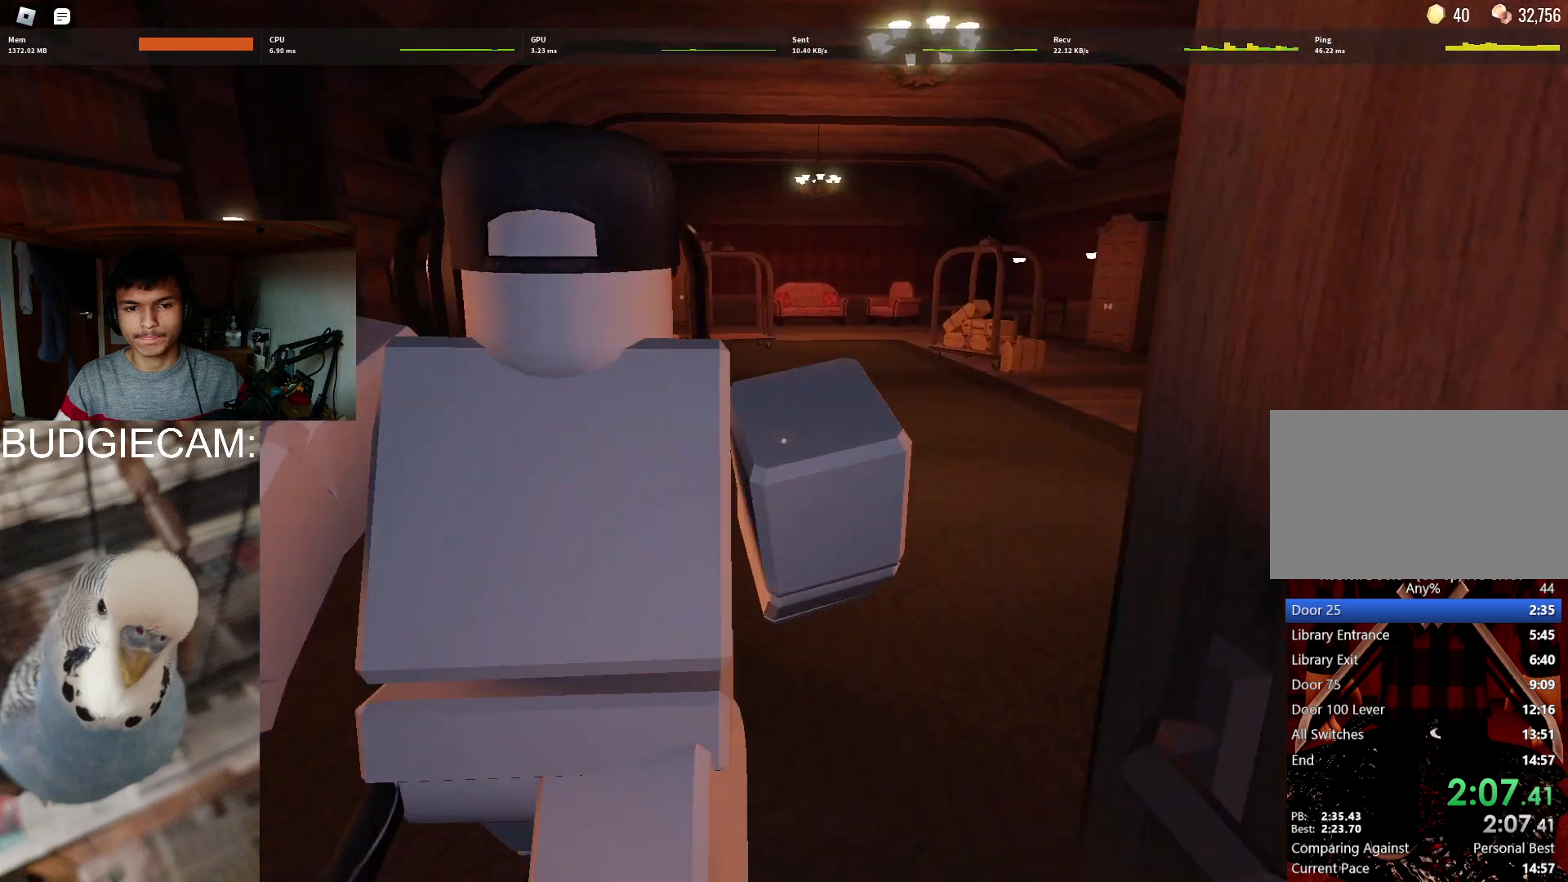
{"keys": ["d", "w"], "mouse": [], "events": [[67, "d", "down"]]}
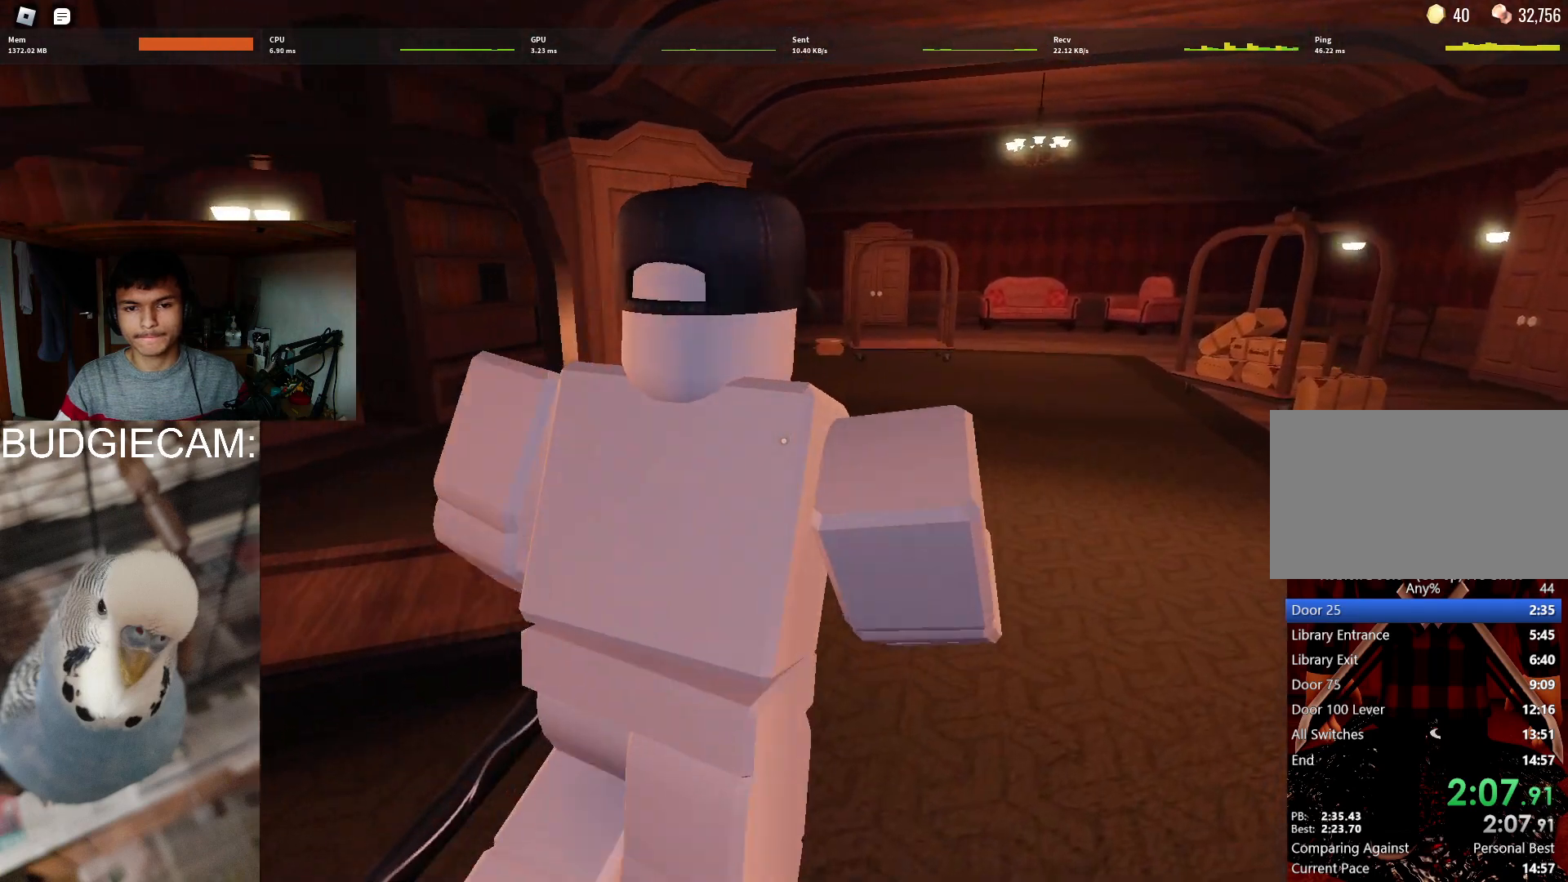
{"keys": ["d", "w"], "mouse": [], "events": [[83, "w", "up"], [217, "w", "down"]]}
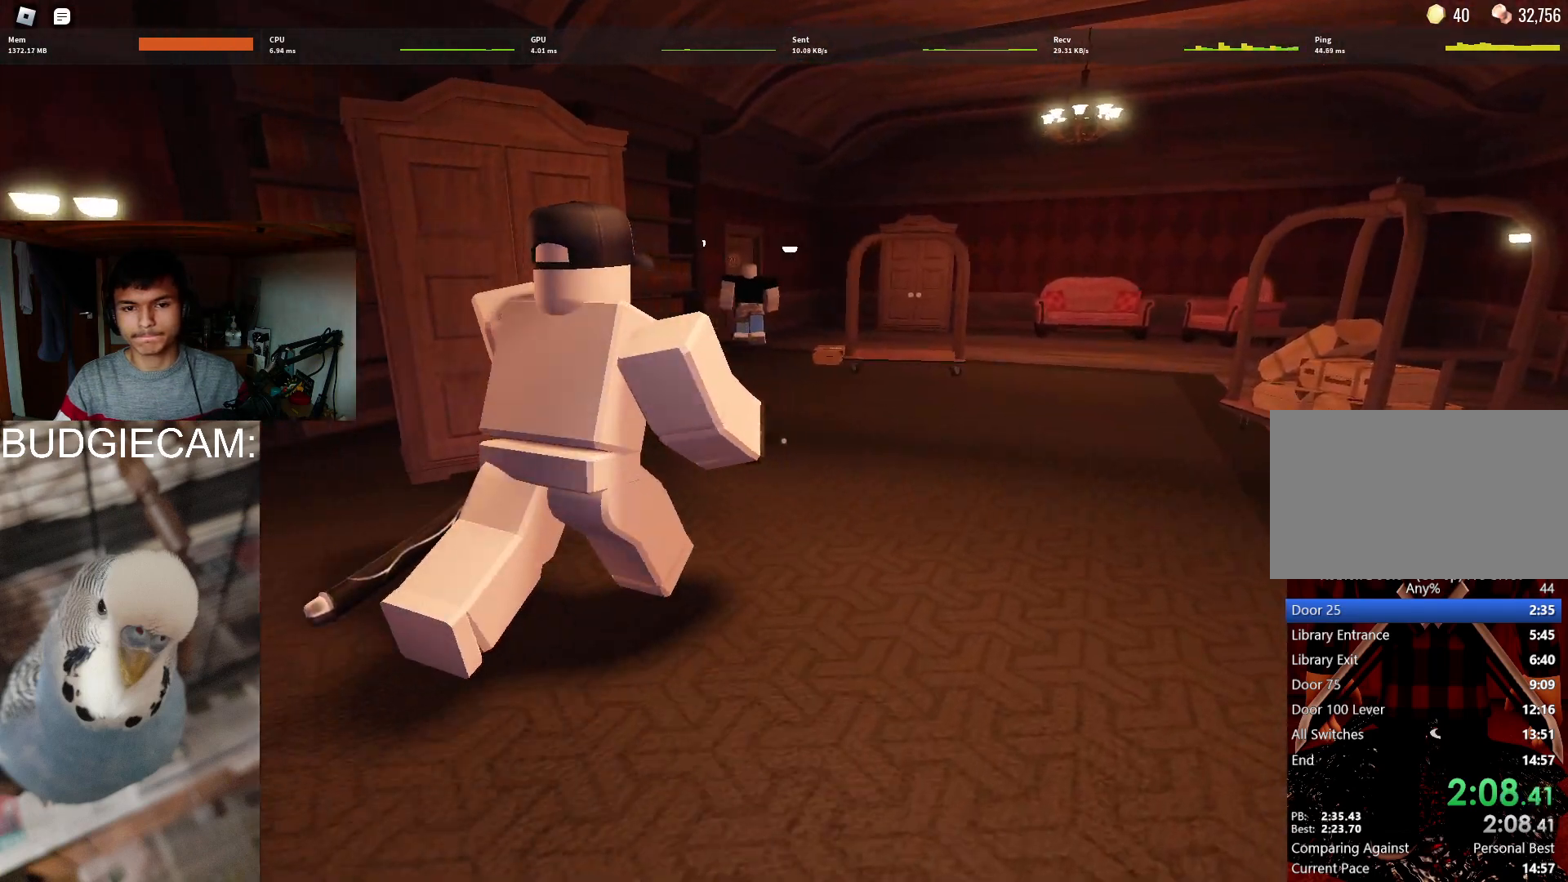
{"keys": [], "mouse": [], "events": [[283, "w", "up"], [433, "d", "up"]]}
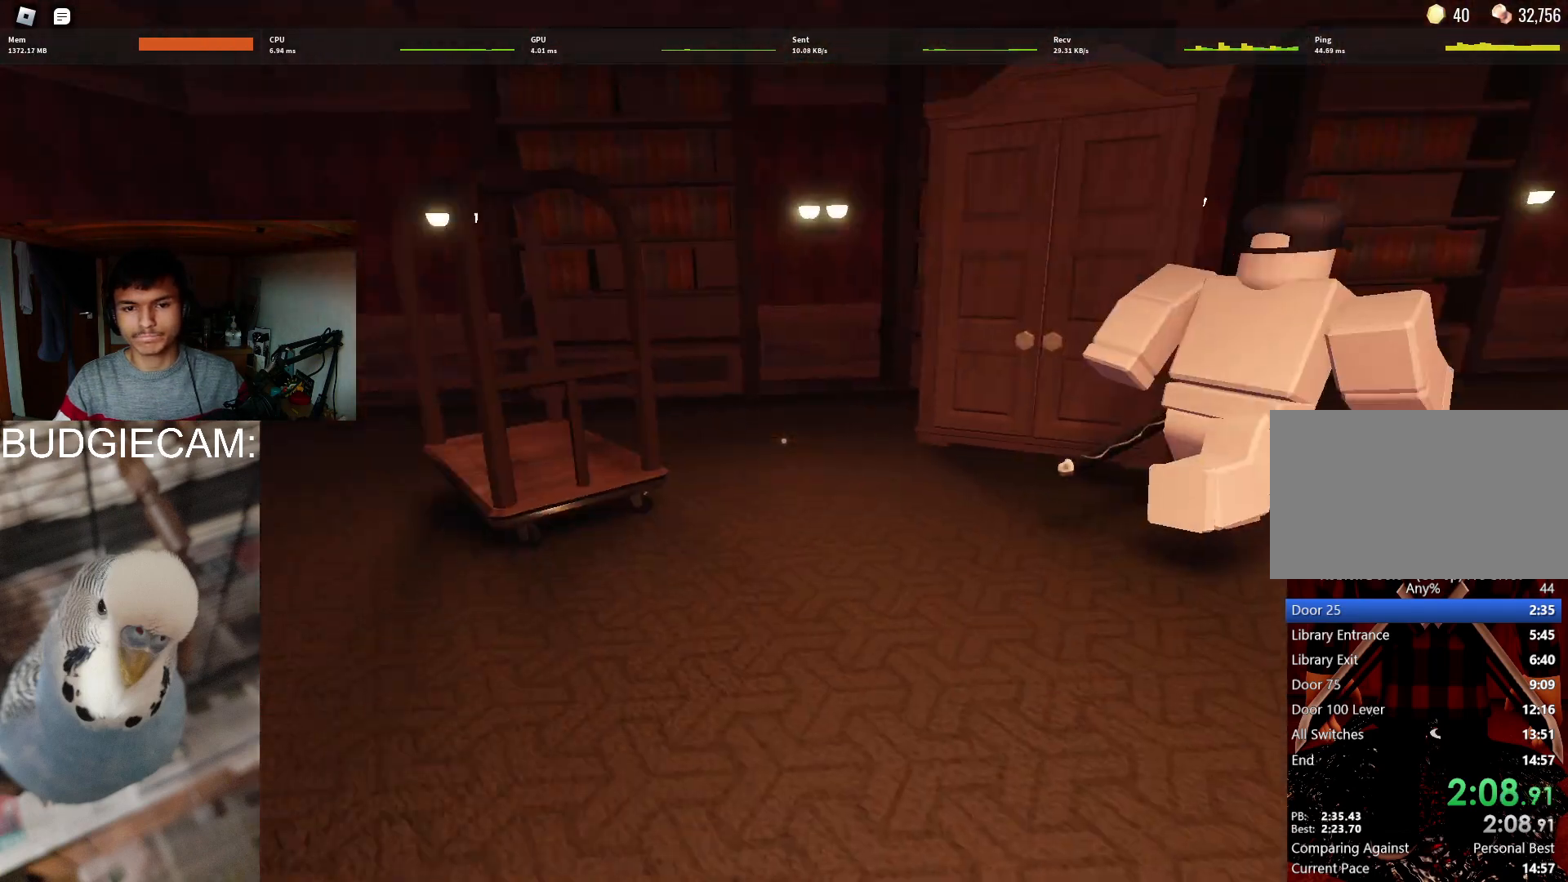
{"keys": ["d"], "mouse": [], "events": [[17, "d", "down"]]}
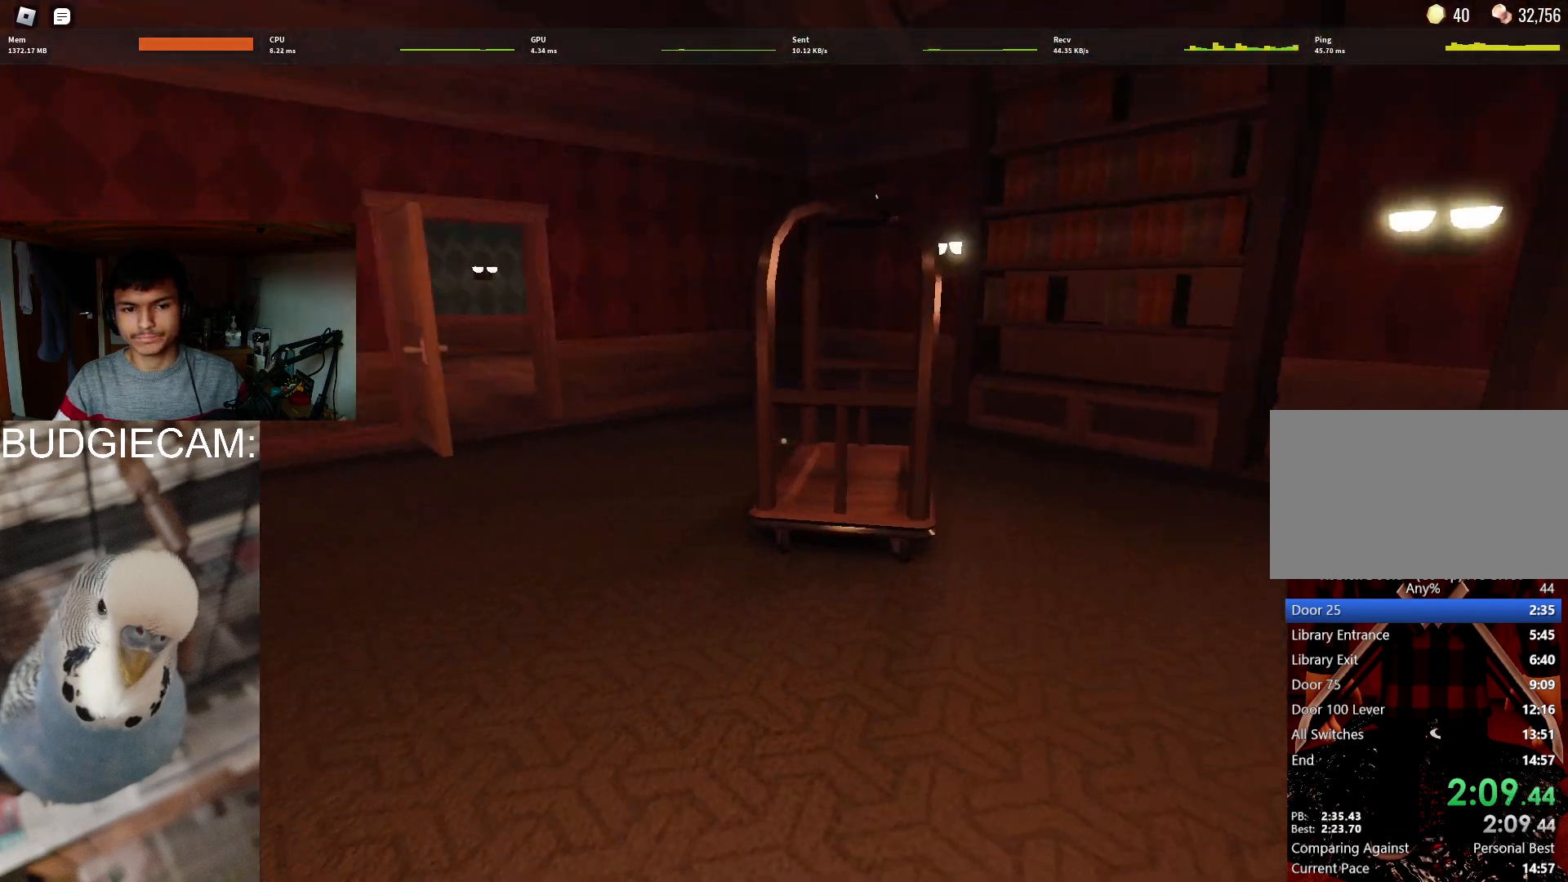
{"keys": ["s"], "mouse": [], "events": [[83, "s", "down"], [133, "d", "up"]]}
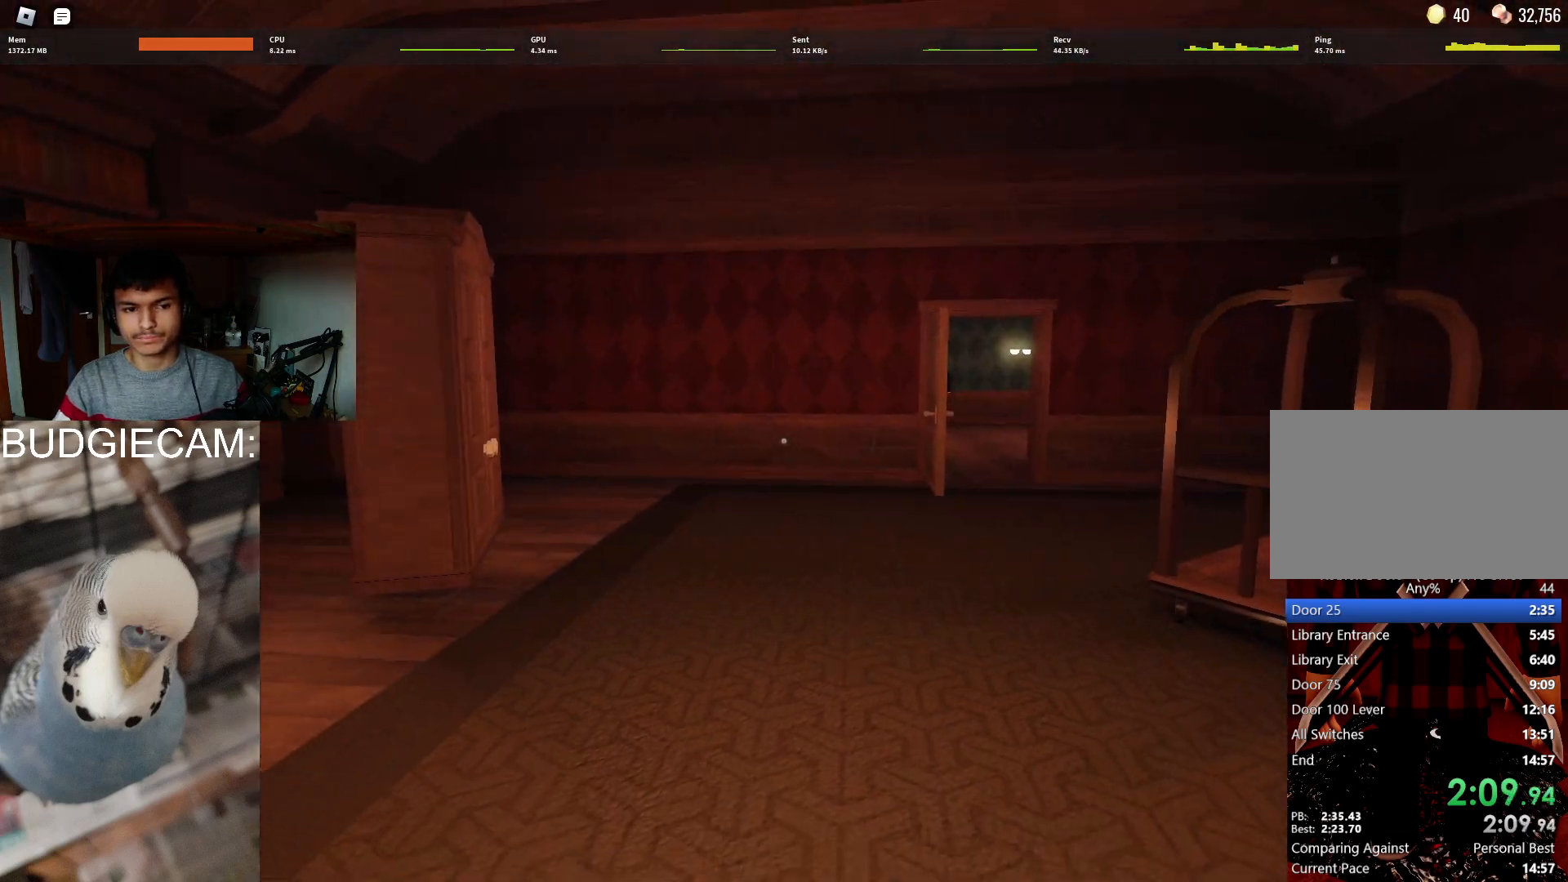
{"keys": [], "mouse": [], "events": [[200, "d", "down"], [283, "d", "up"], [433, "s", "up"]]}
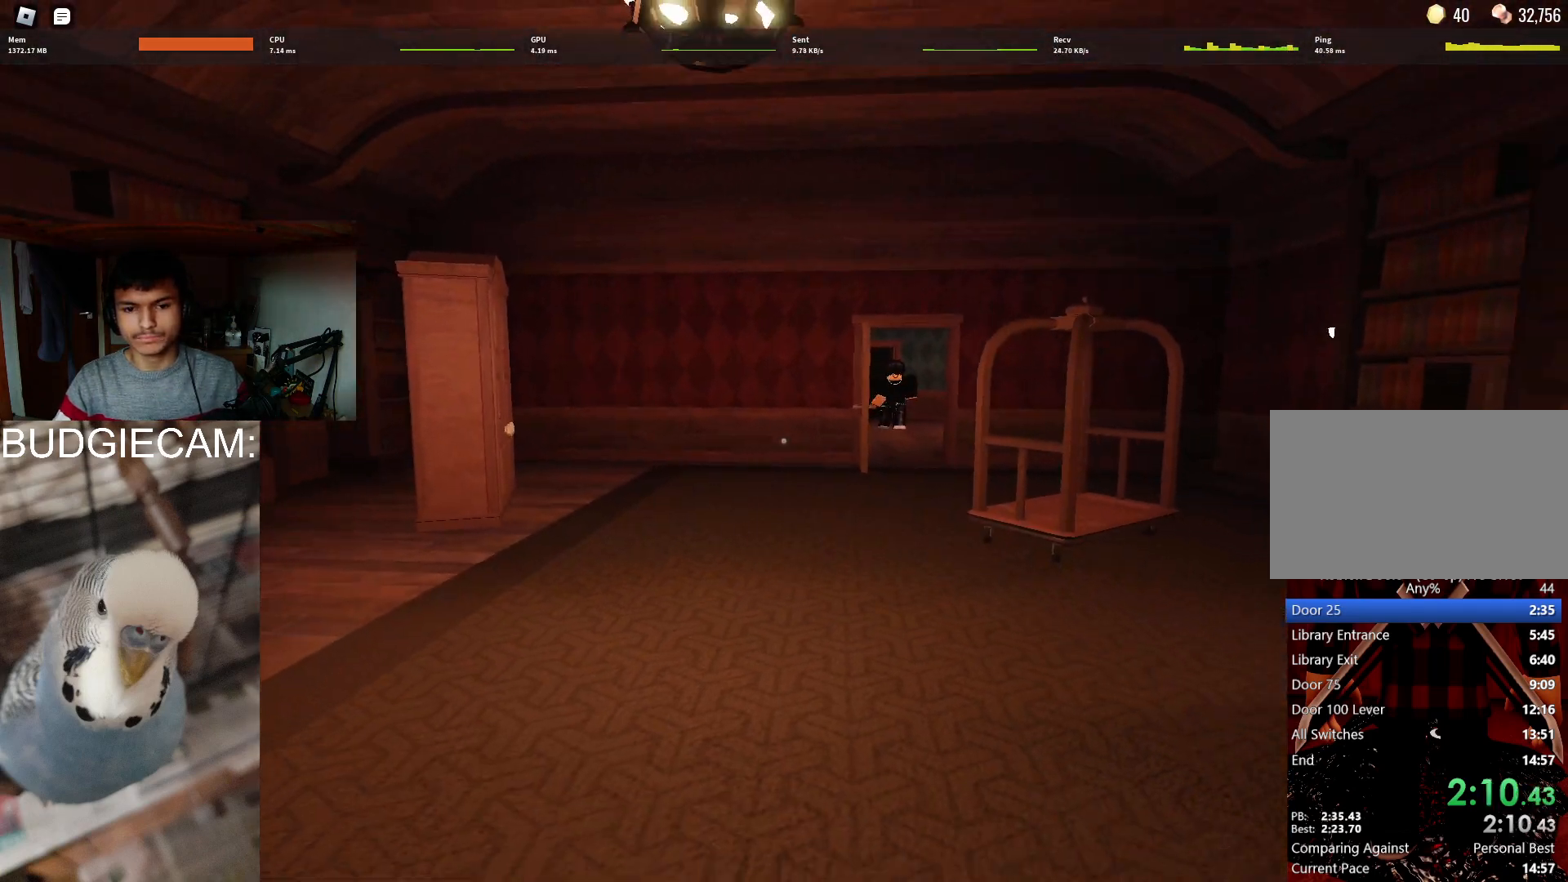
{"keys": ["d"], "mouse": [], "events": [[450, "d", "down"]]}
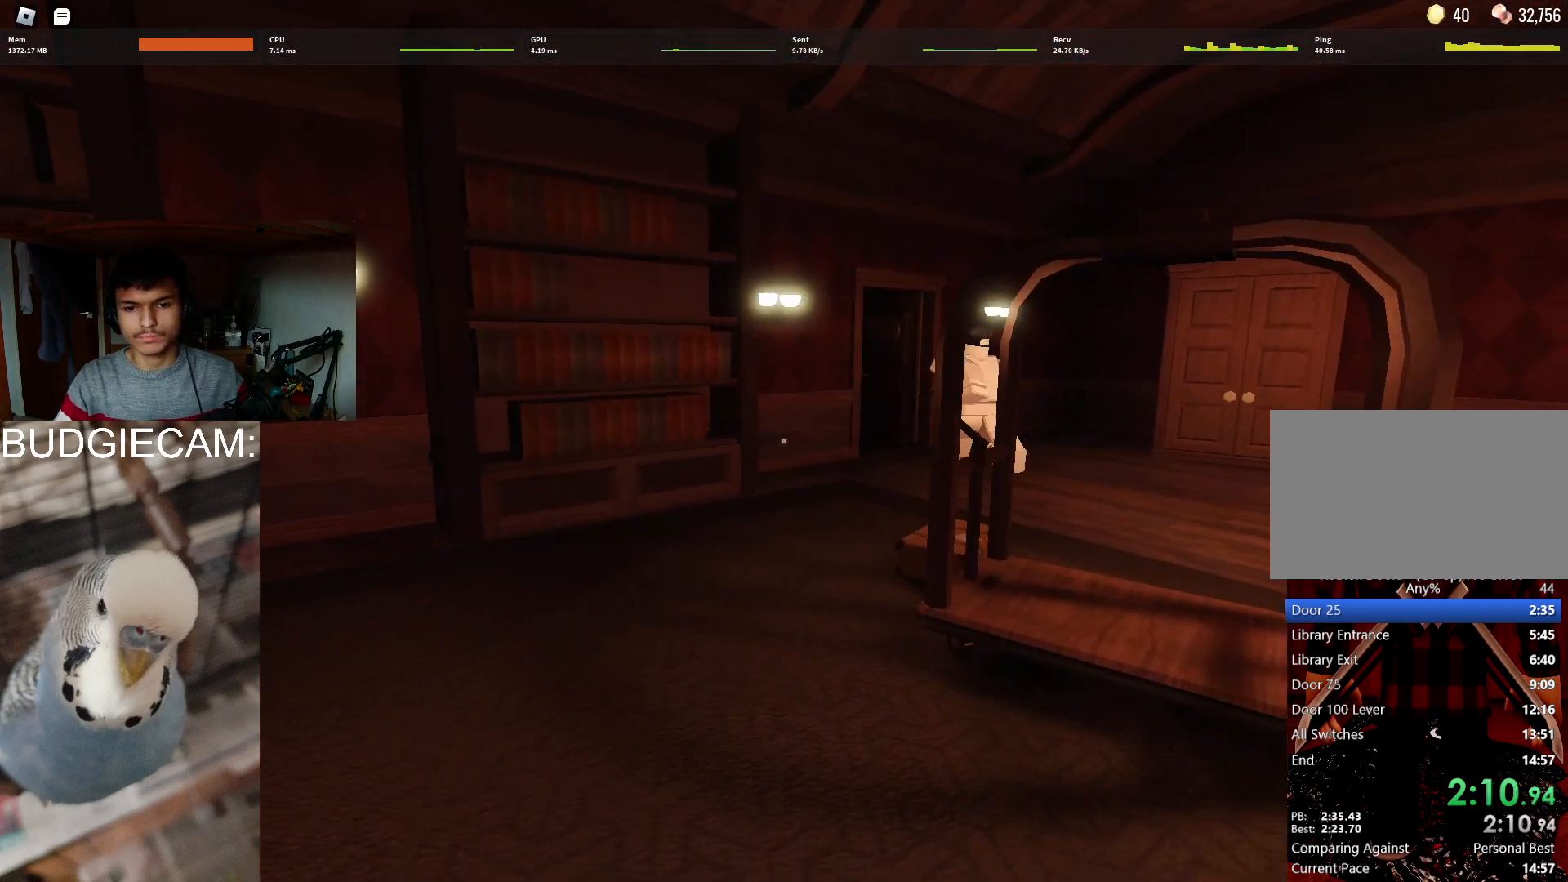
{"keys": ["d", "w"], "mouse": [], "events": [[217, "w", "down"]]}
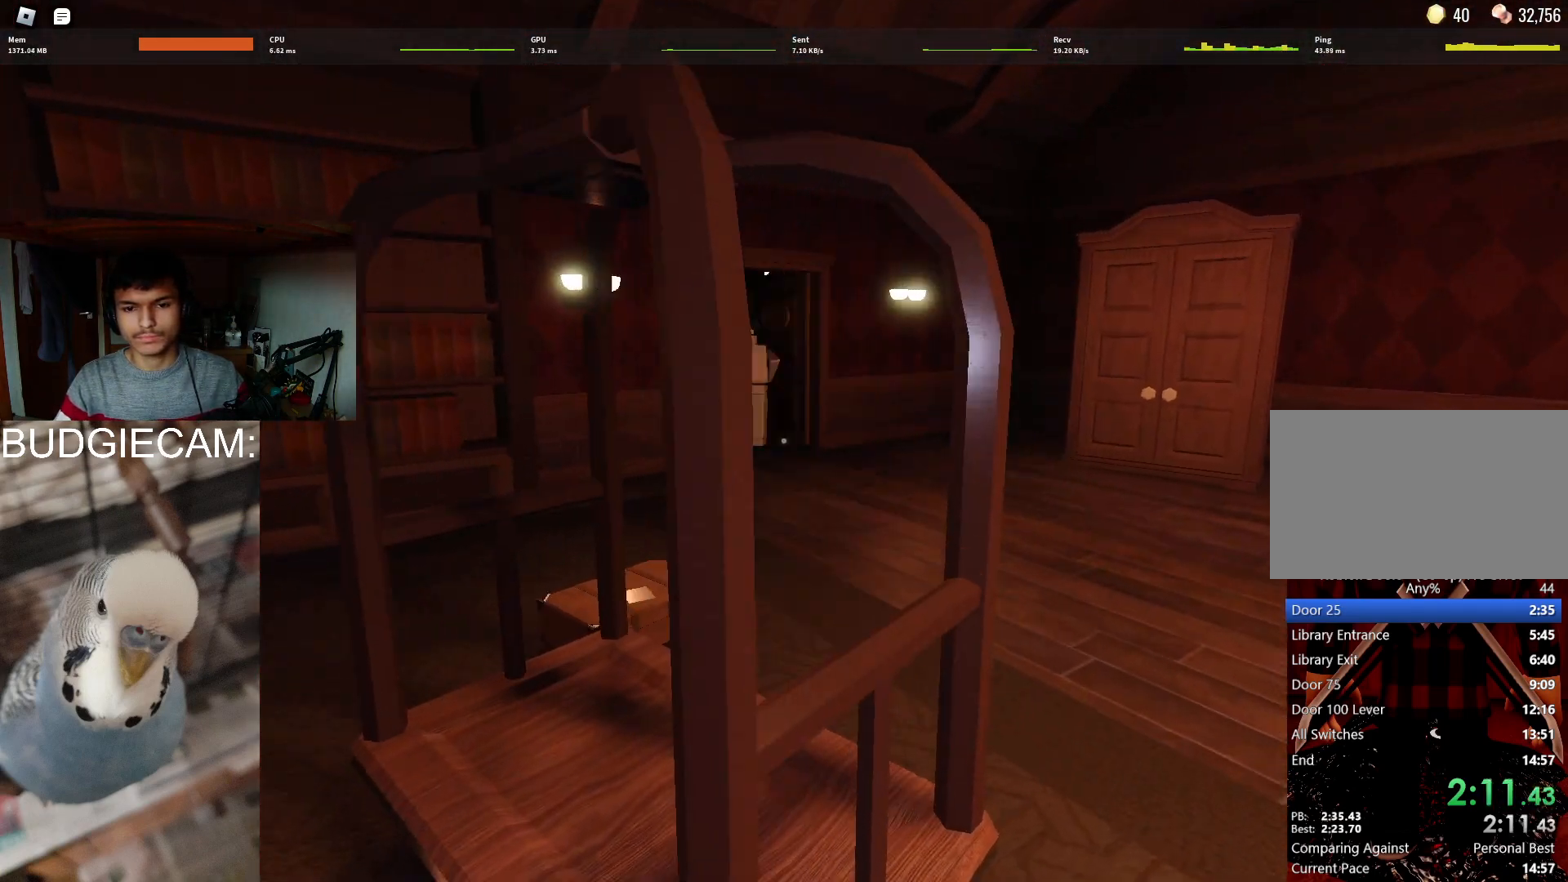
{"keys": ["d", "w"], "mouse": [], "events": []}
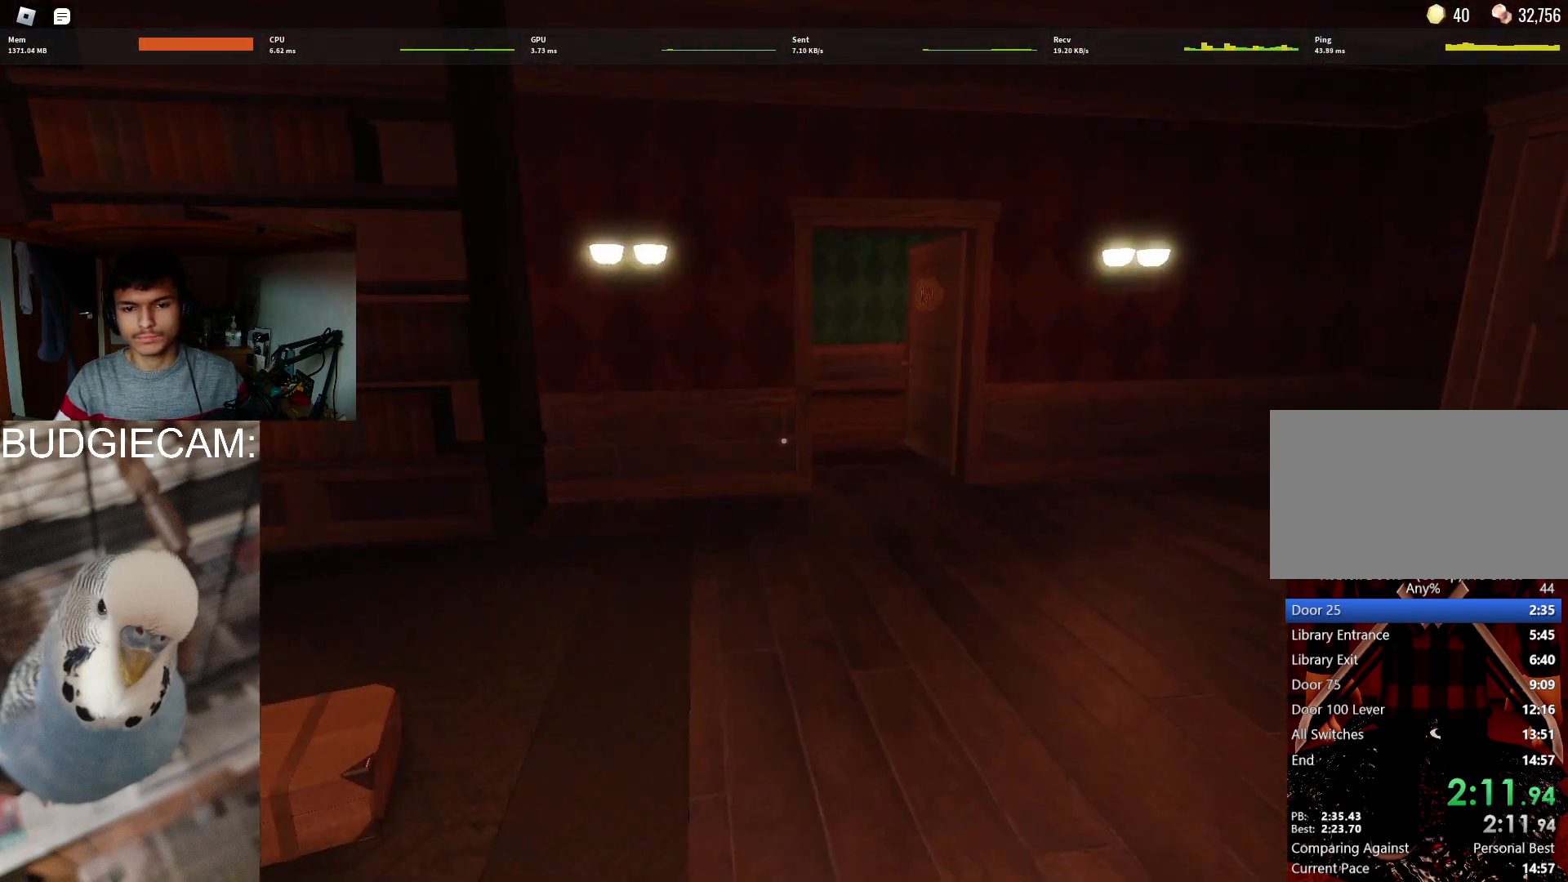
{"keys": [], "mouse": [], "events": [[117, "w", "up"], [167, "d", "up"]]}
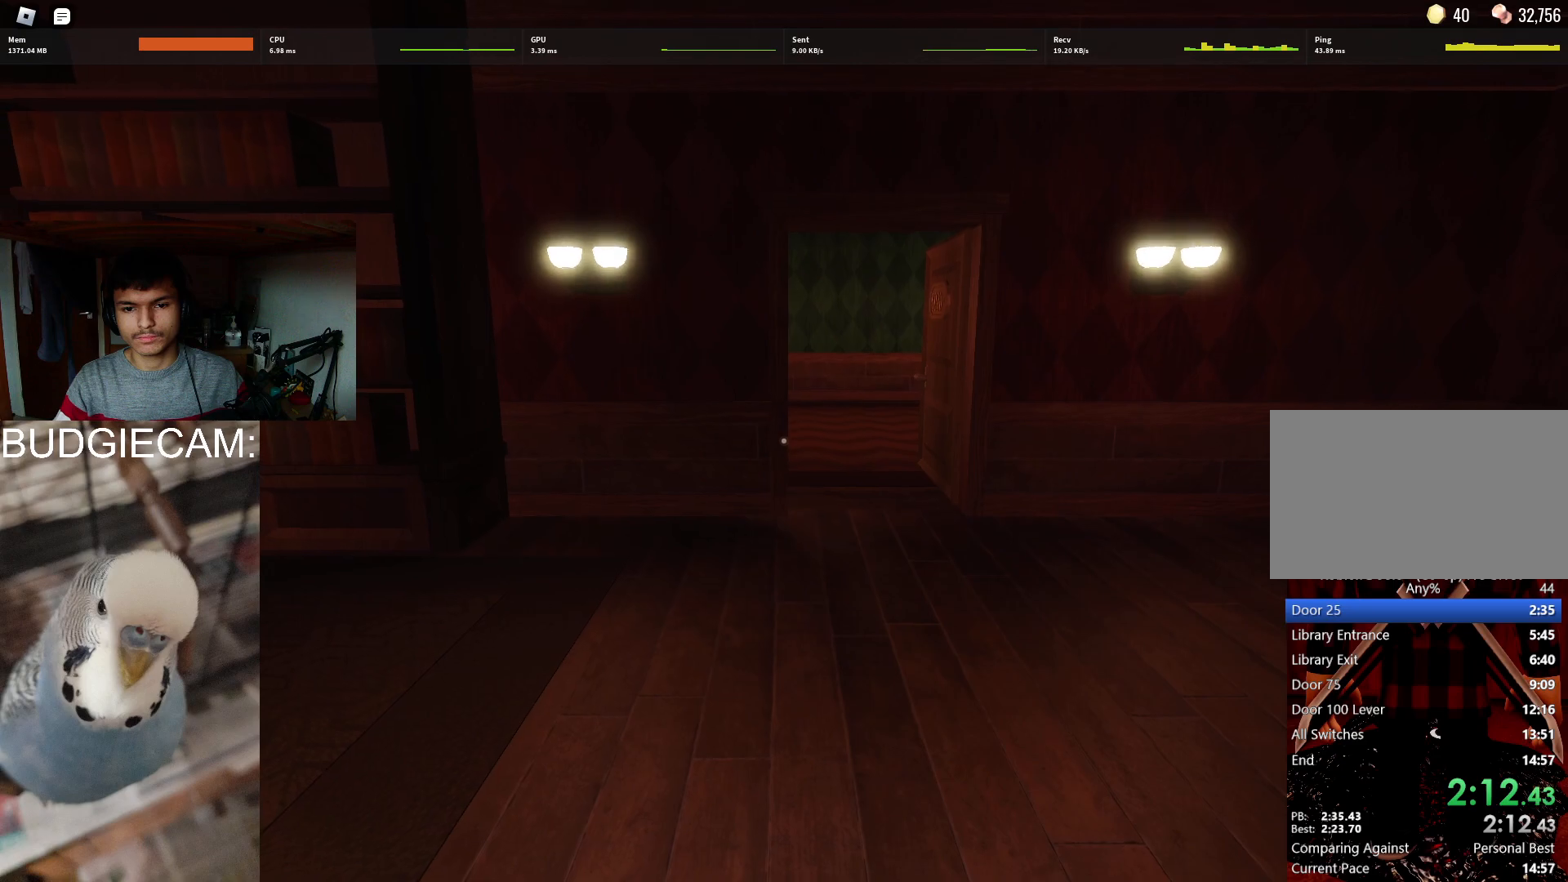
{"keys": [], "mouse": [], "events": []}
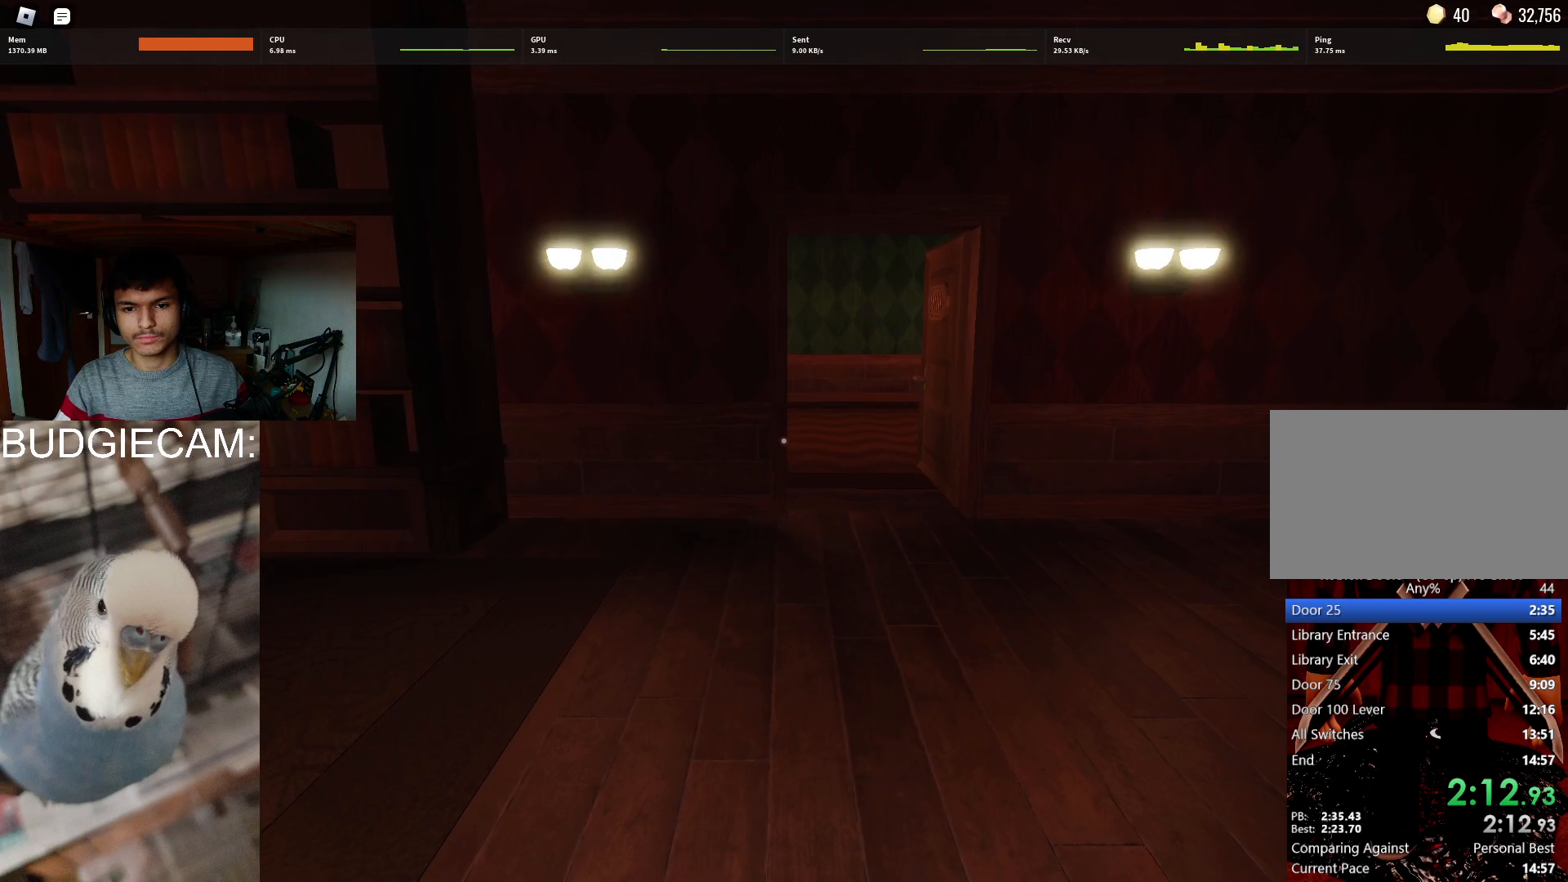
{"keys": ["d", "w"], "mouse": [], "events": [[233, "w", "down"], [283, "d", "down"]]}
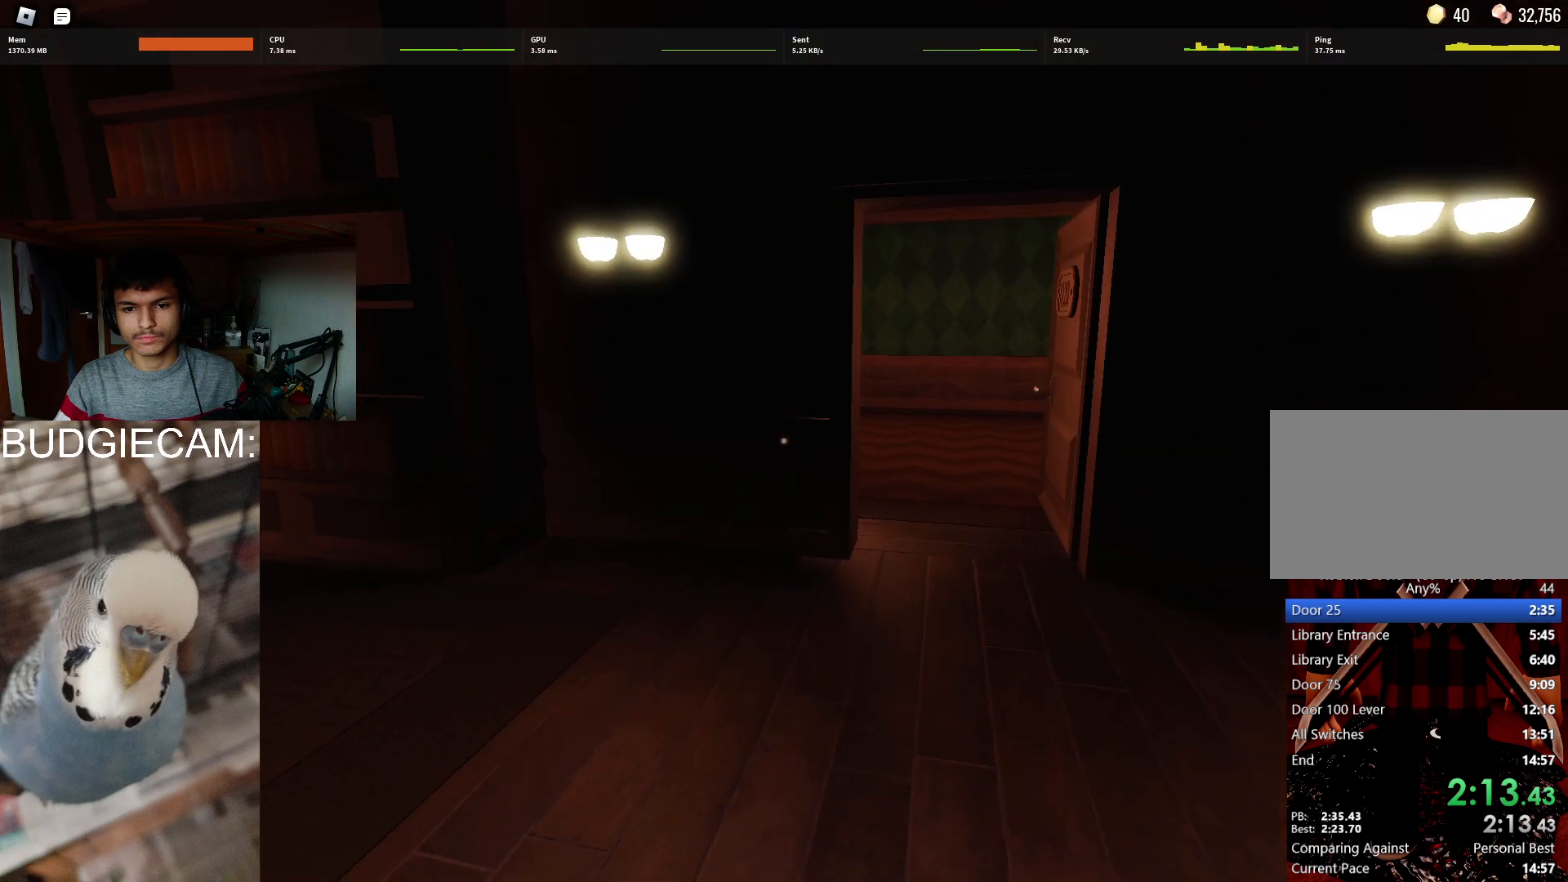
{"keys": ["d", "w"], "mouse": [], "events": []}
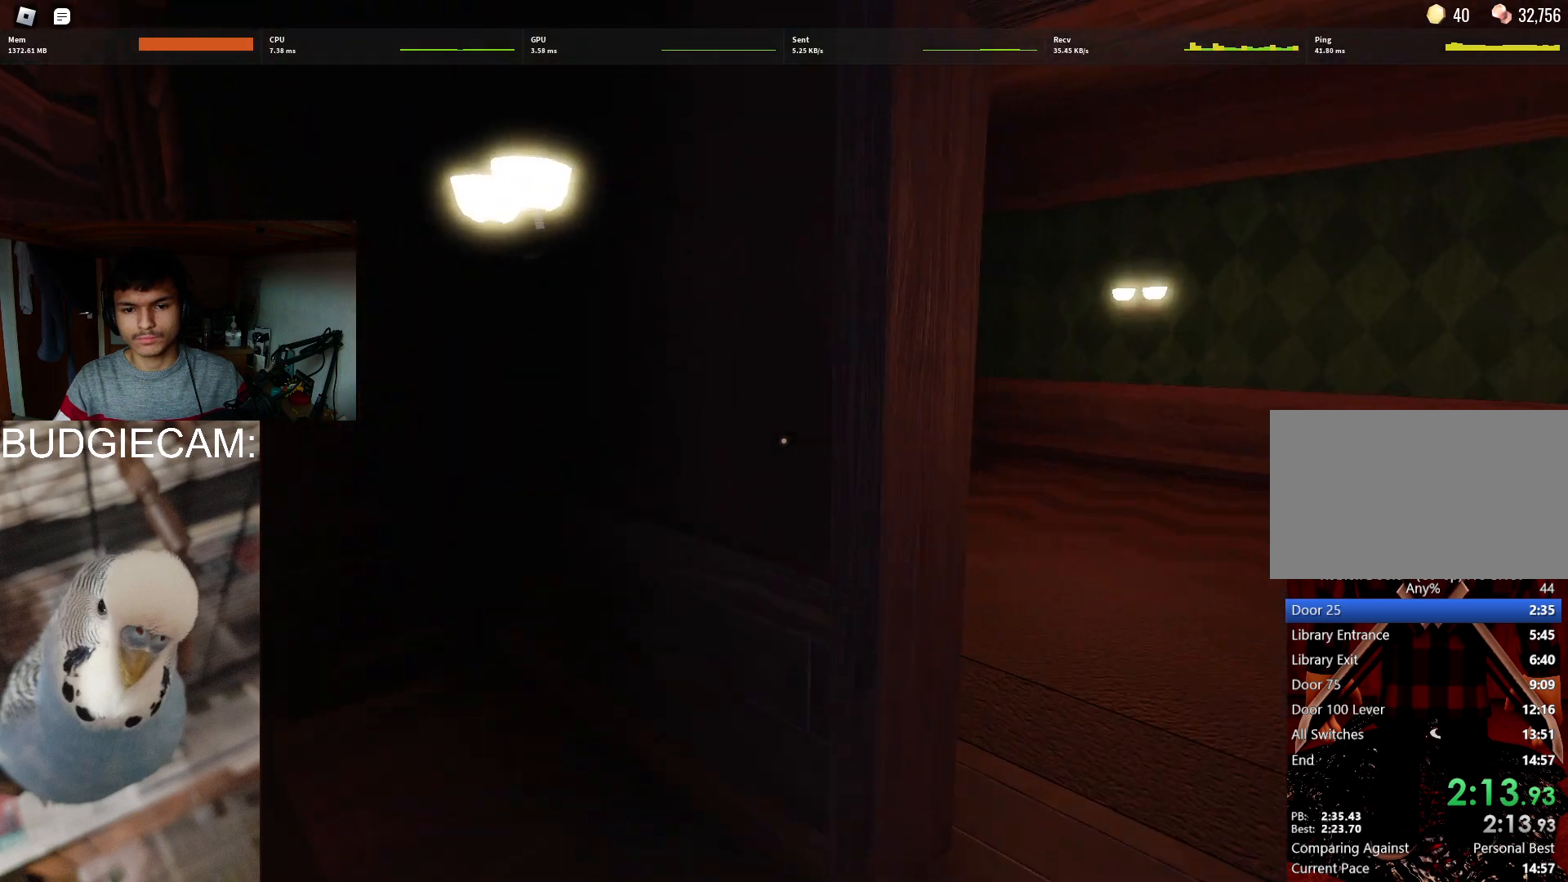
{"keys": ["w"], "mouse": [], "events": [[217, "d", "up"]]}
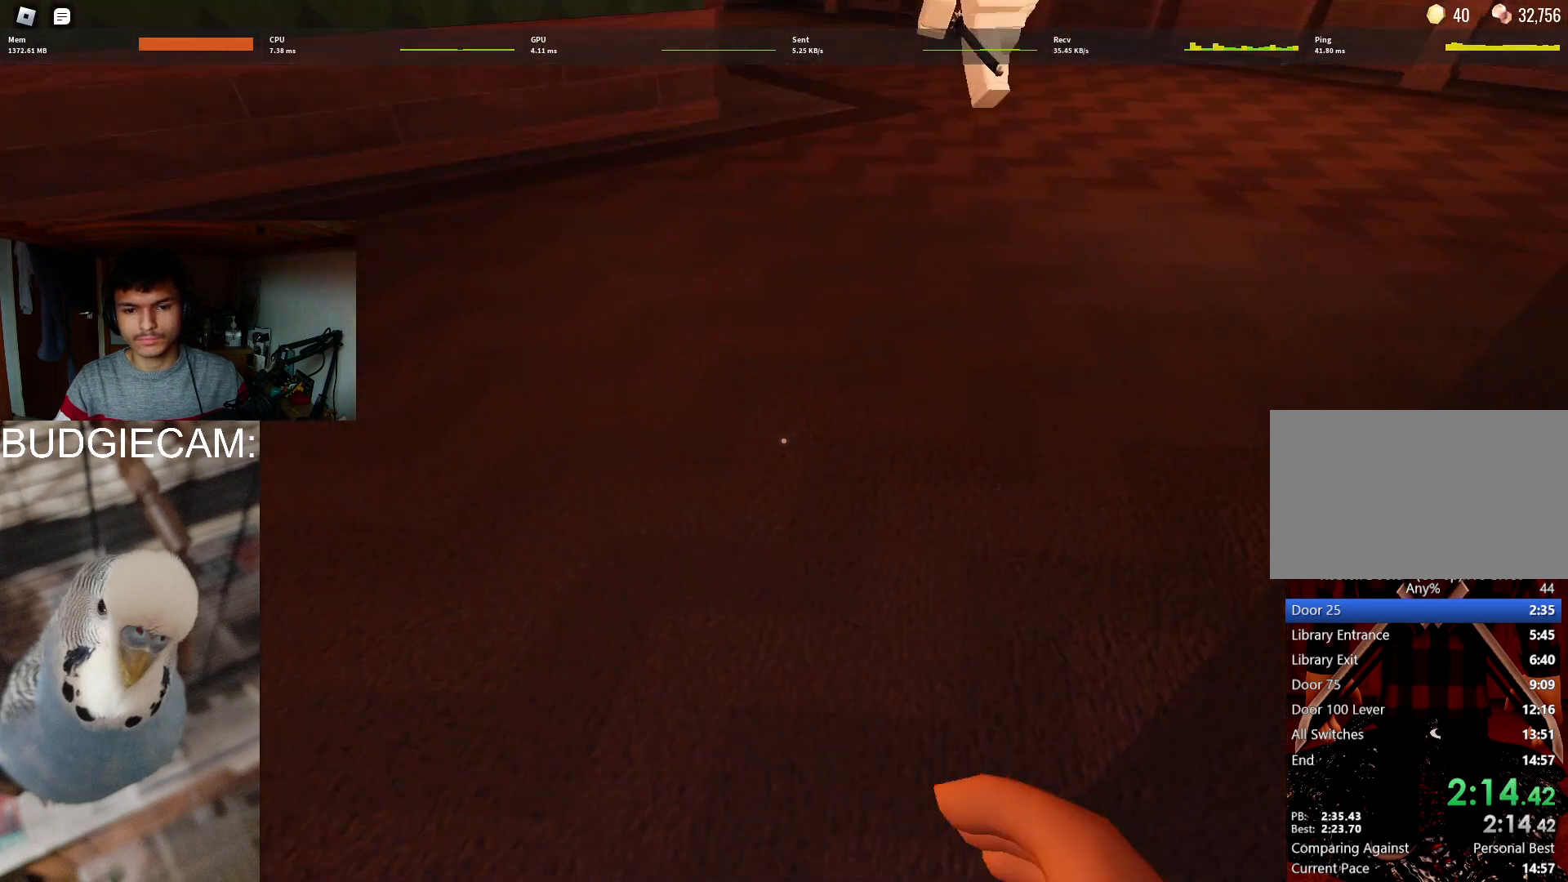
{"keys": ["w"], "mouse": [], "events": []}
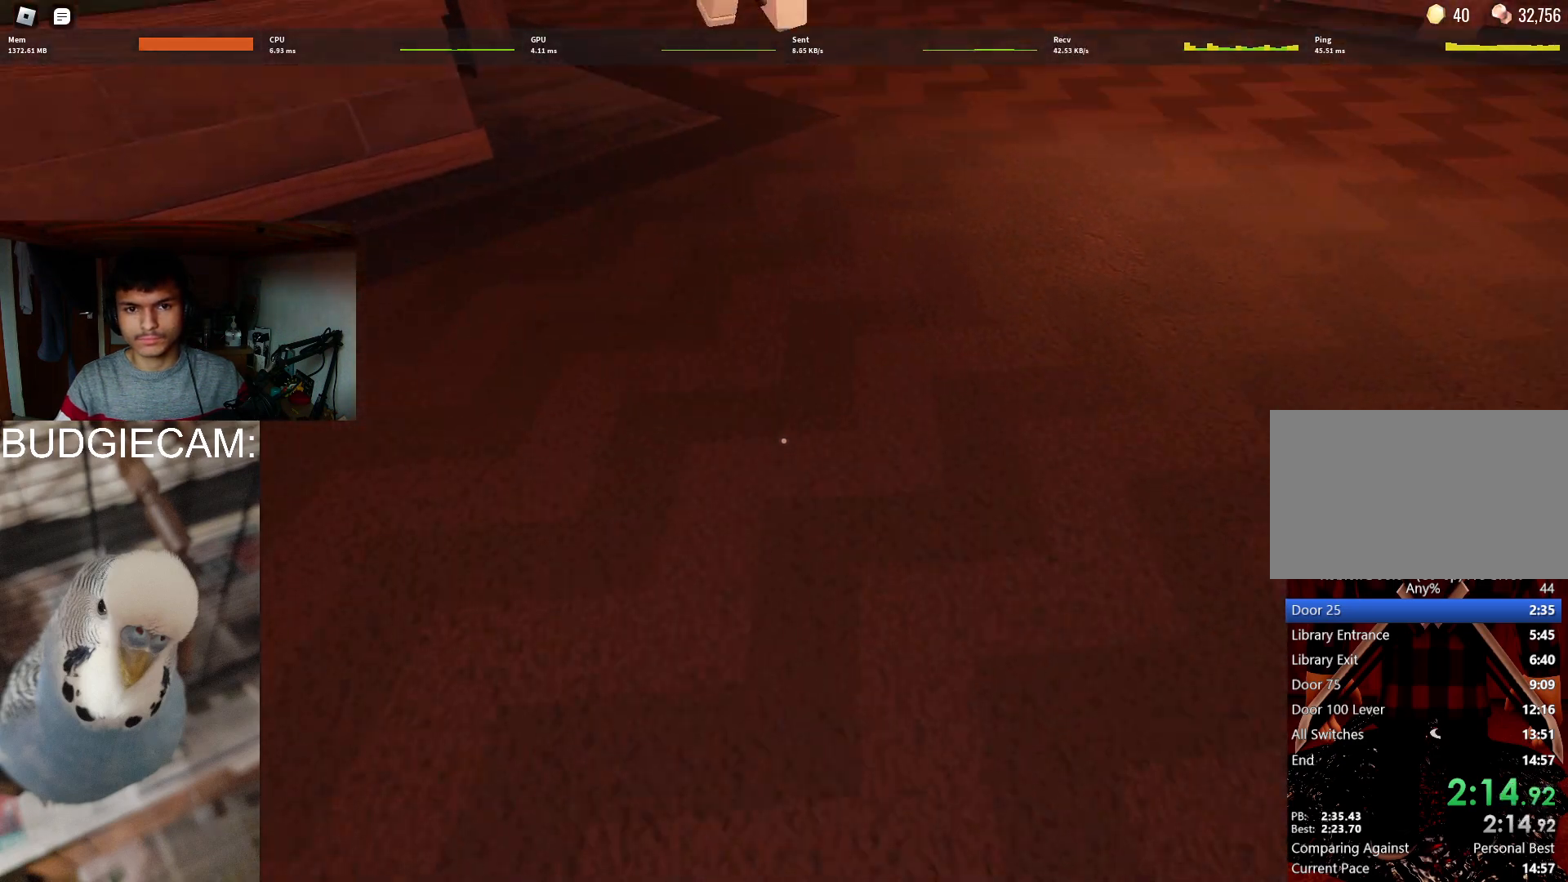
{"keys": ["w"], "mouse": [], "events": []}